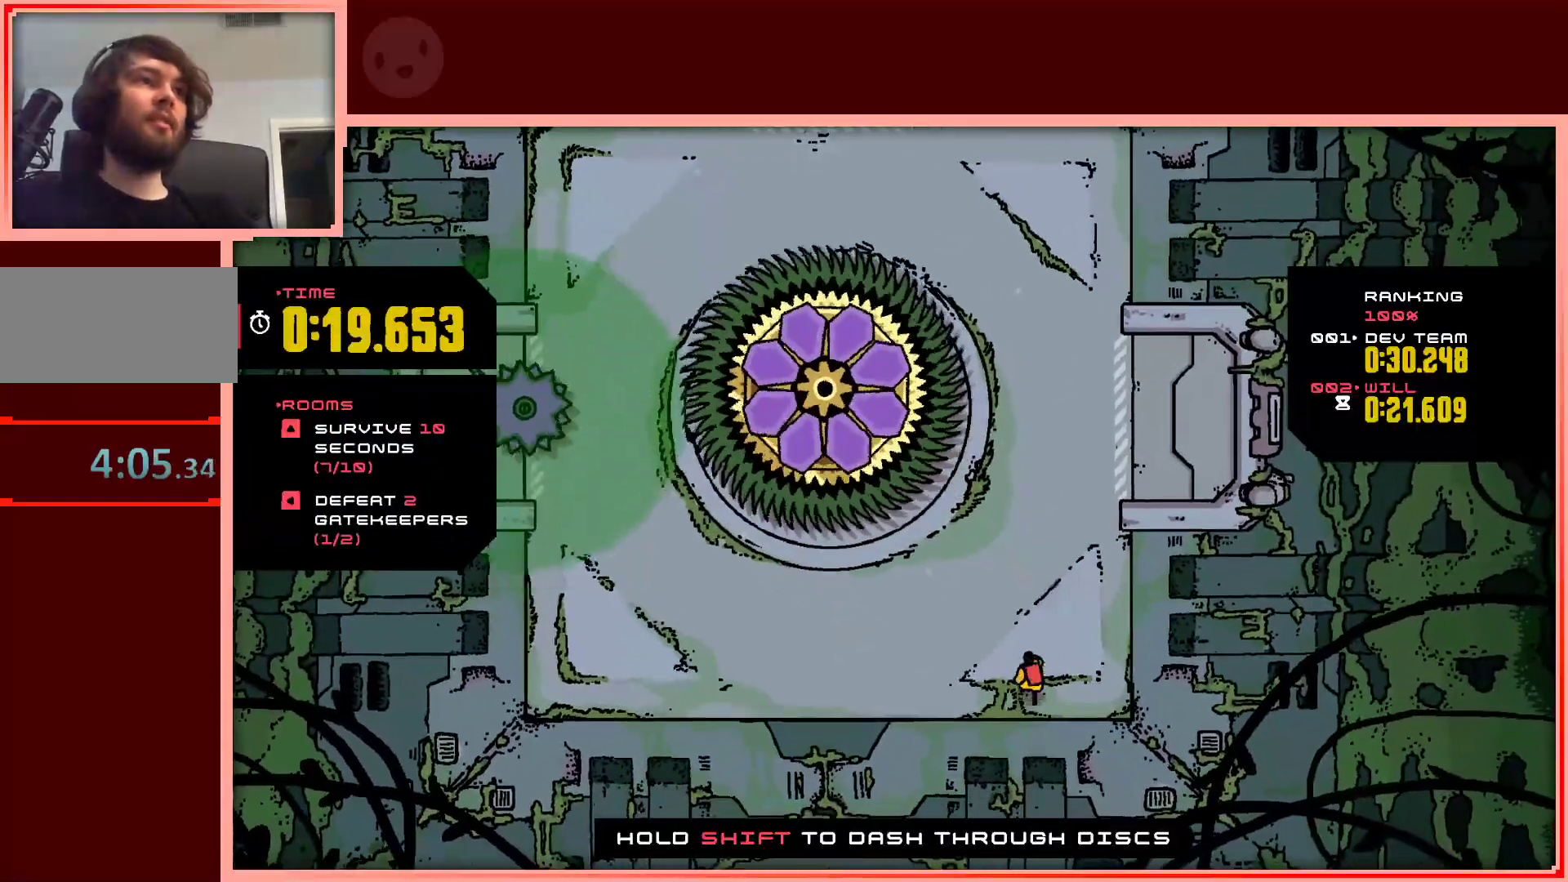
Gameplay with keyboard; each line is a JSON object with the keys held at the frame after it. "events" lists presses ("down") and releases ("up") of "down", "left", "right", "shift", "up" and "z" between this image and that frame as [ms after this image, input, new state], when the widget could be followed in between. No other keys are recorded. Mouse input is not recorded.
{"keys": ["up"], "events": [[33, "up", "up"], [83, "left", "down"], [133, "left", "up"], [267, "left", "down"], [267, "up", "down"], [417, "left", "up"]]}
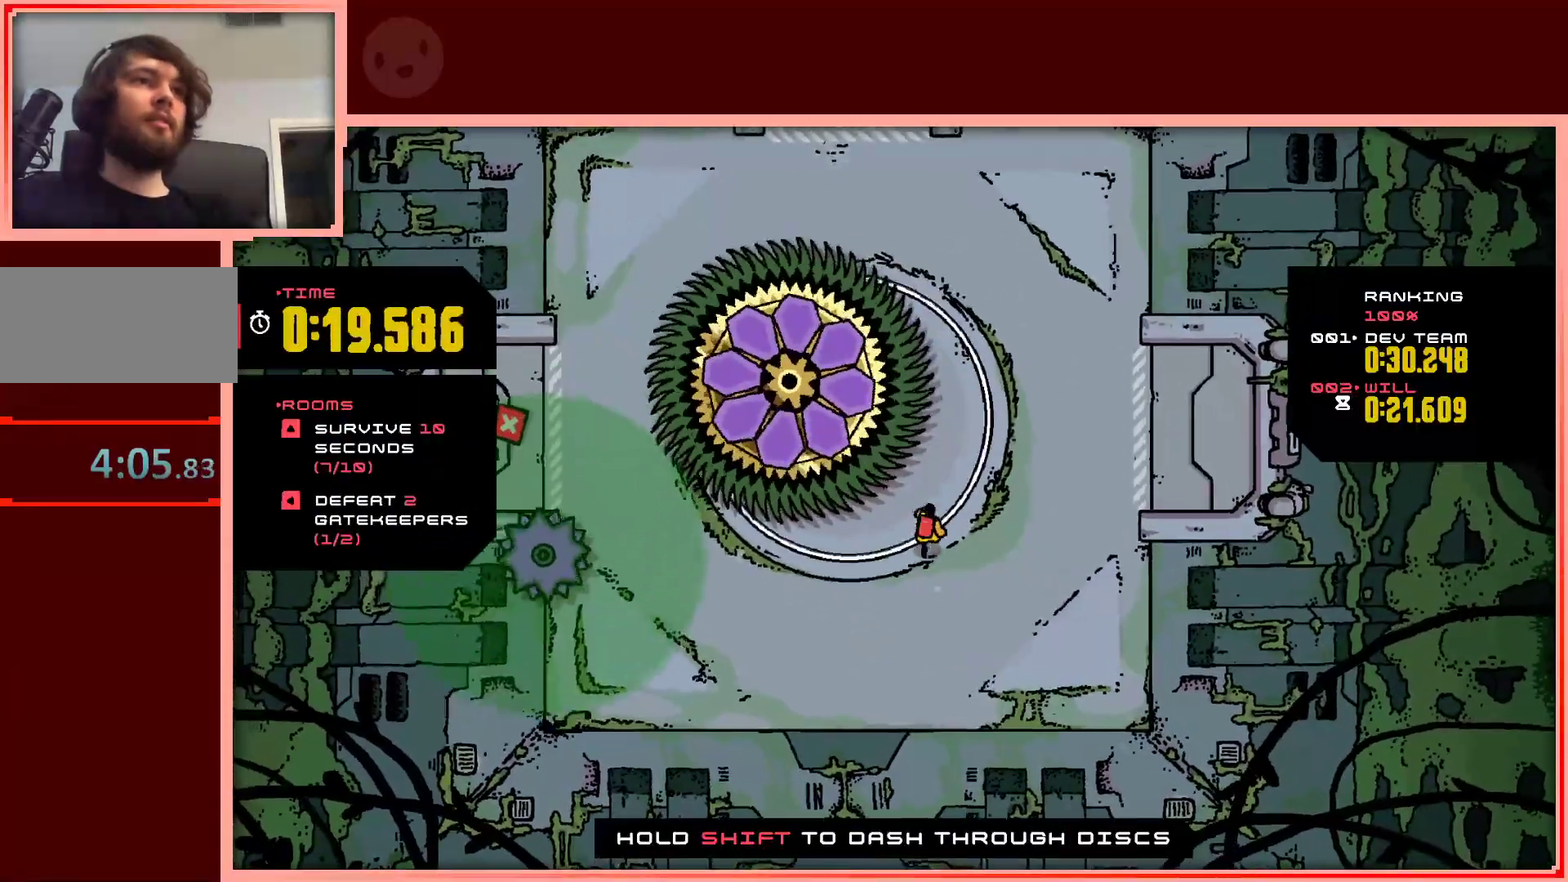
{"keys": ["up"], "events": [[50, "up", "up"], [100, "right", "down"], [200, "right", "up"], [467, "up", "down"]]}
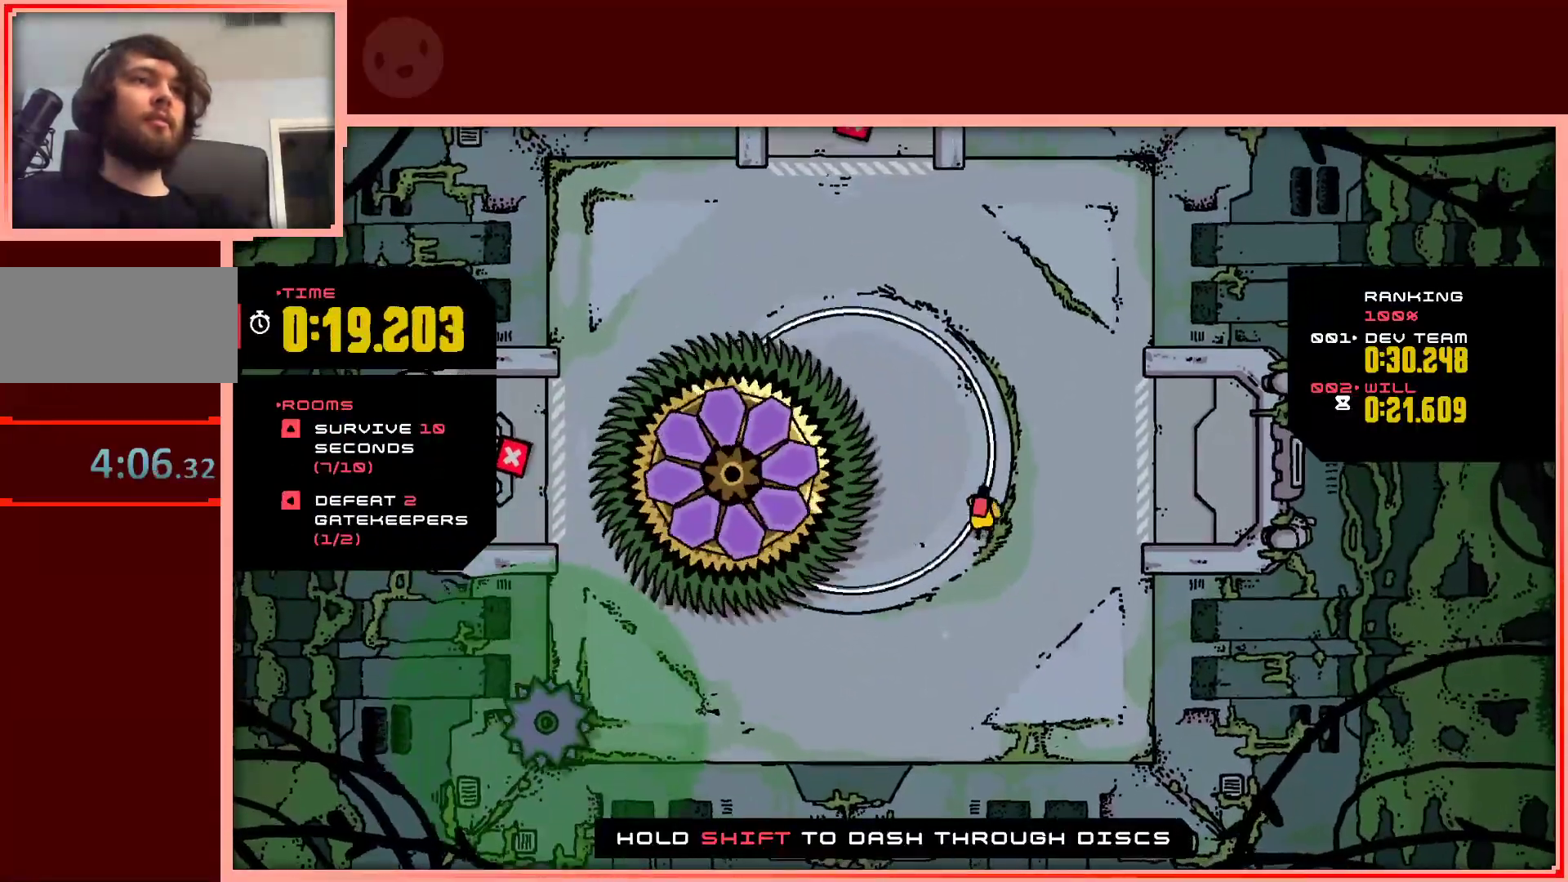
{"keys": [], "events": [[117, "up", "up"]]}
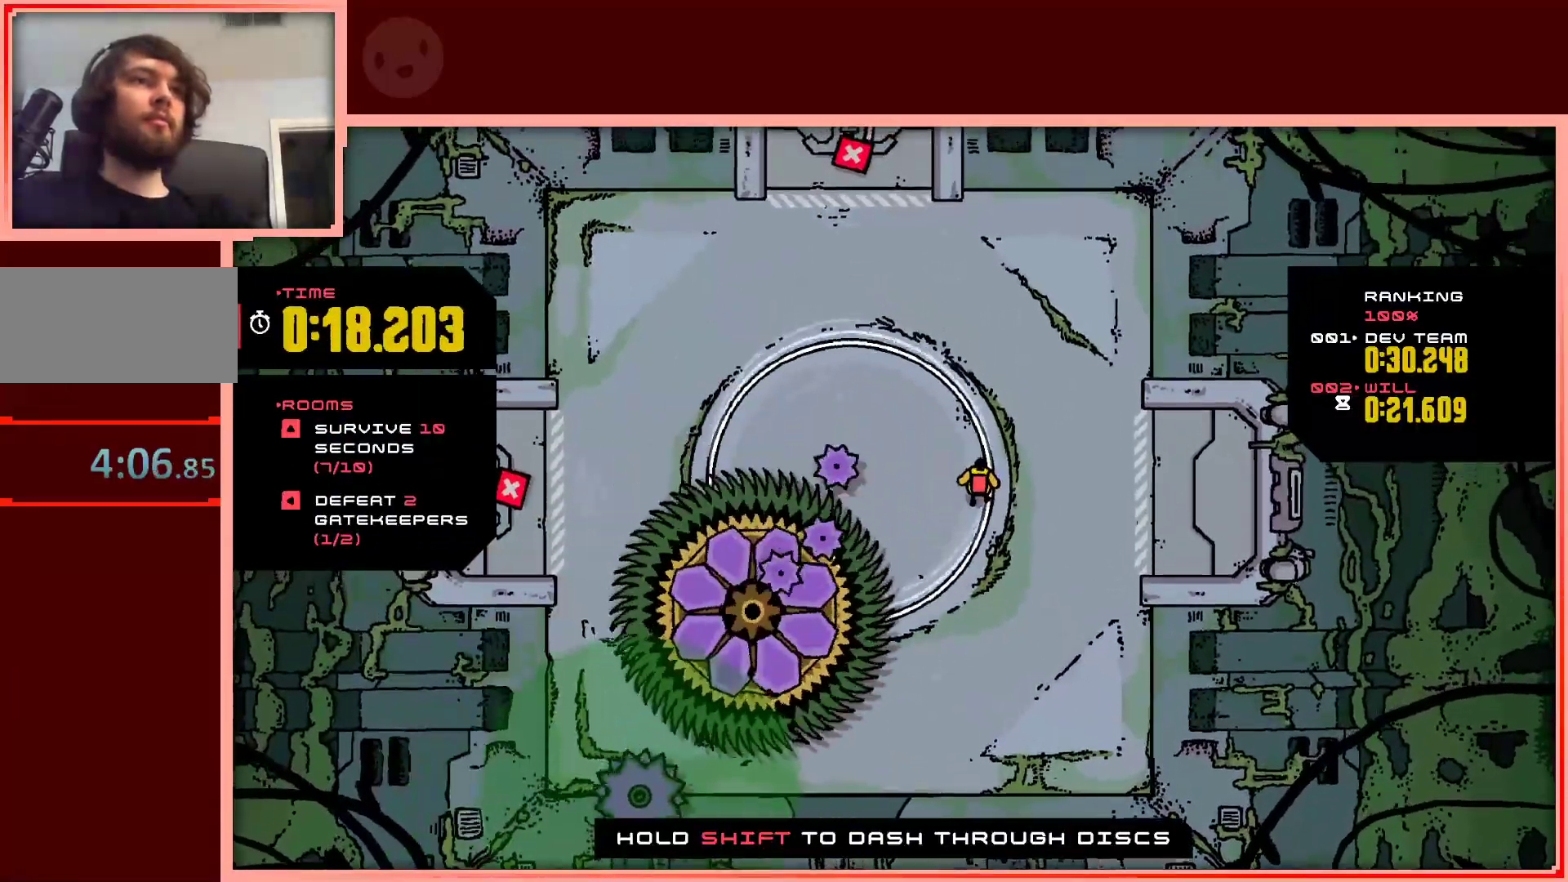
{"keys": ["left", "up"], "events": [[417, "left", "down"], [500, "up", "down"]]}
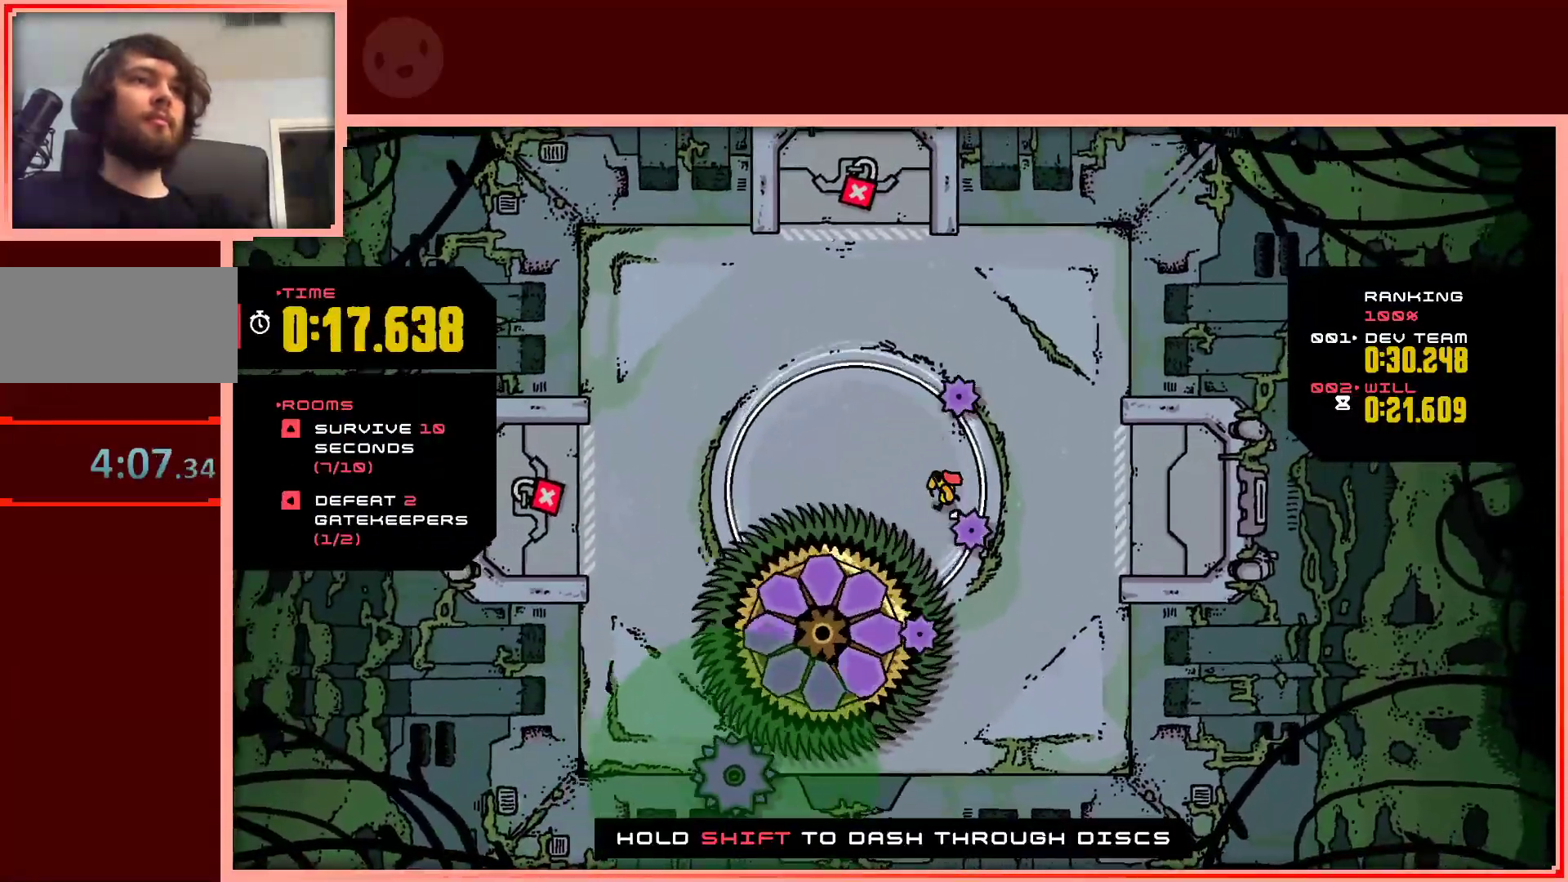
{"keys": [], "events": [[200, "up", "up"], [233, "left", "up"]]}
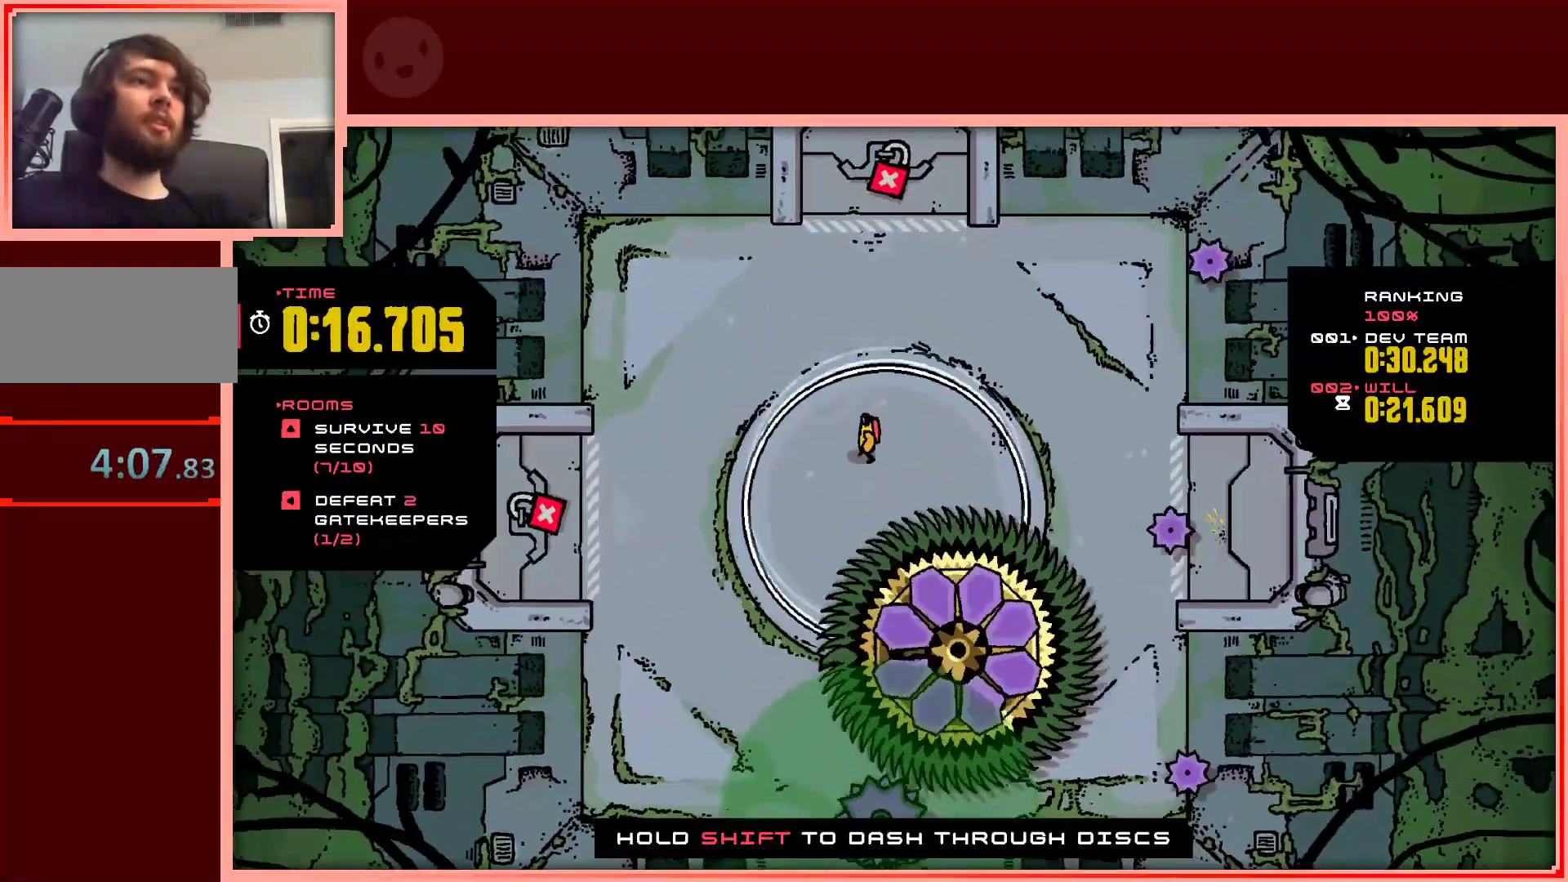
{"keys": [], "events": [[167, "left", "down"], [300, "left", "up"]]}
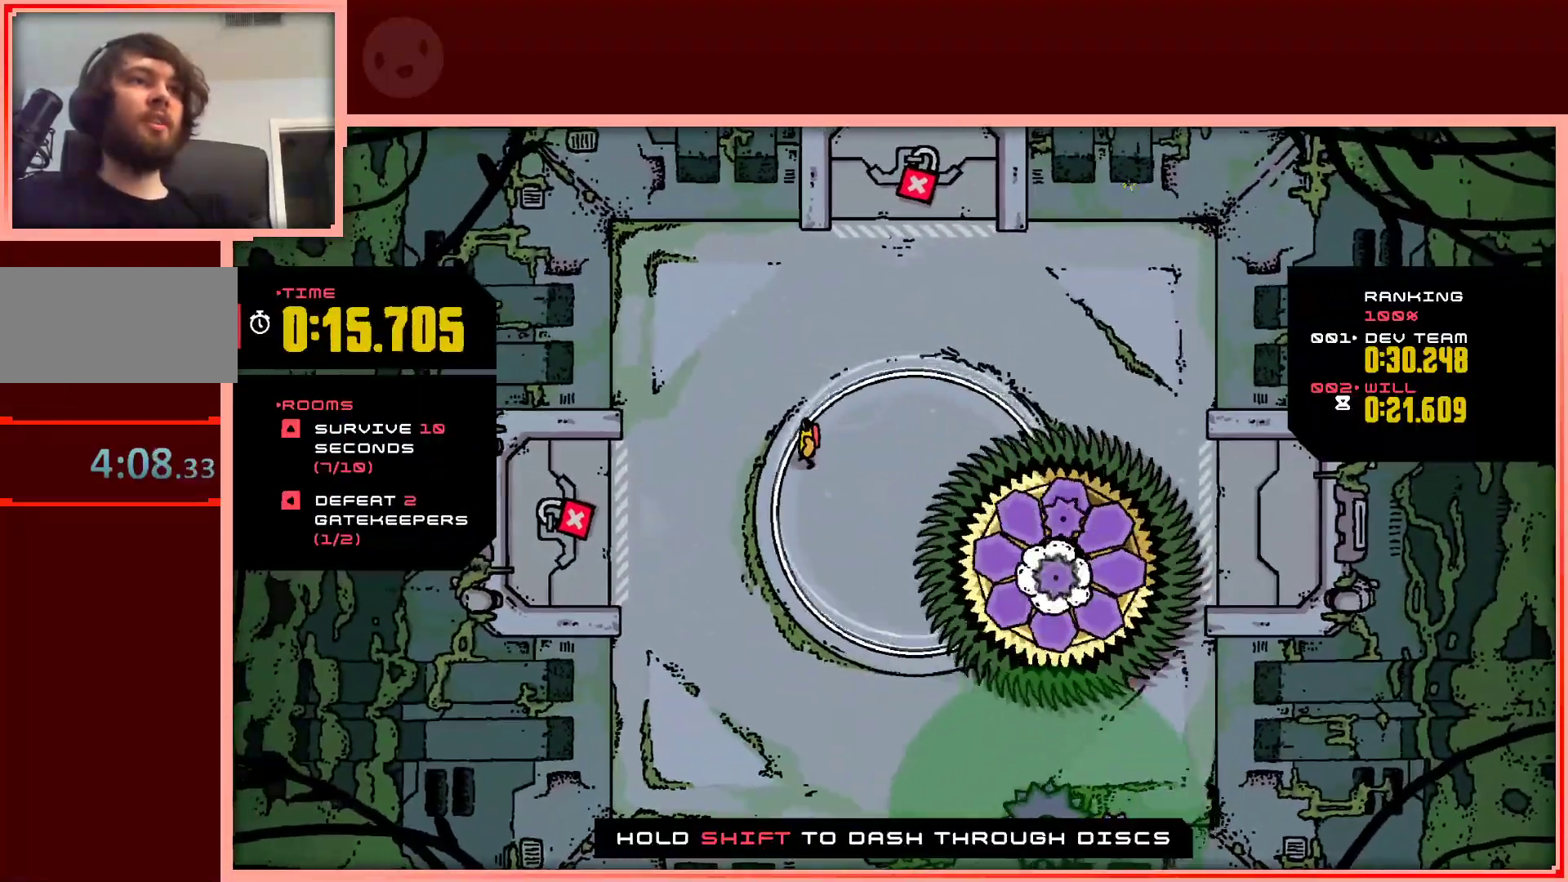
{"keys": [], "events": [[217, "down", "down"], [367, "down", "up"]]}
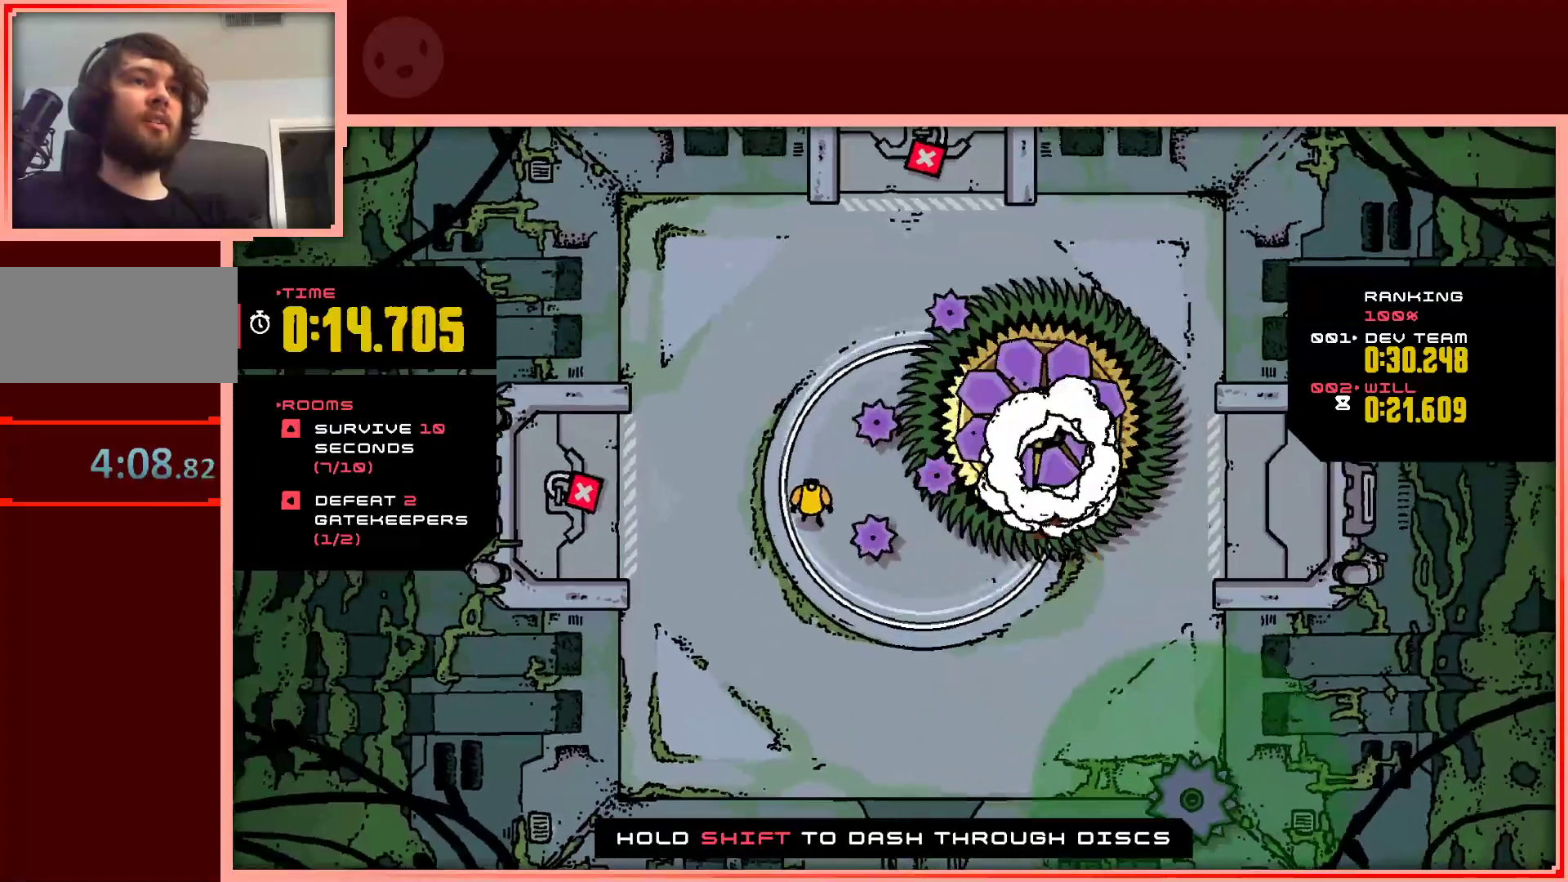
{"keys": ["down", "left"], "events": [[50, "left", "down"], [333, "down", "down"]]}
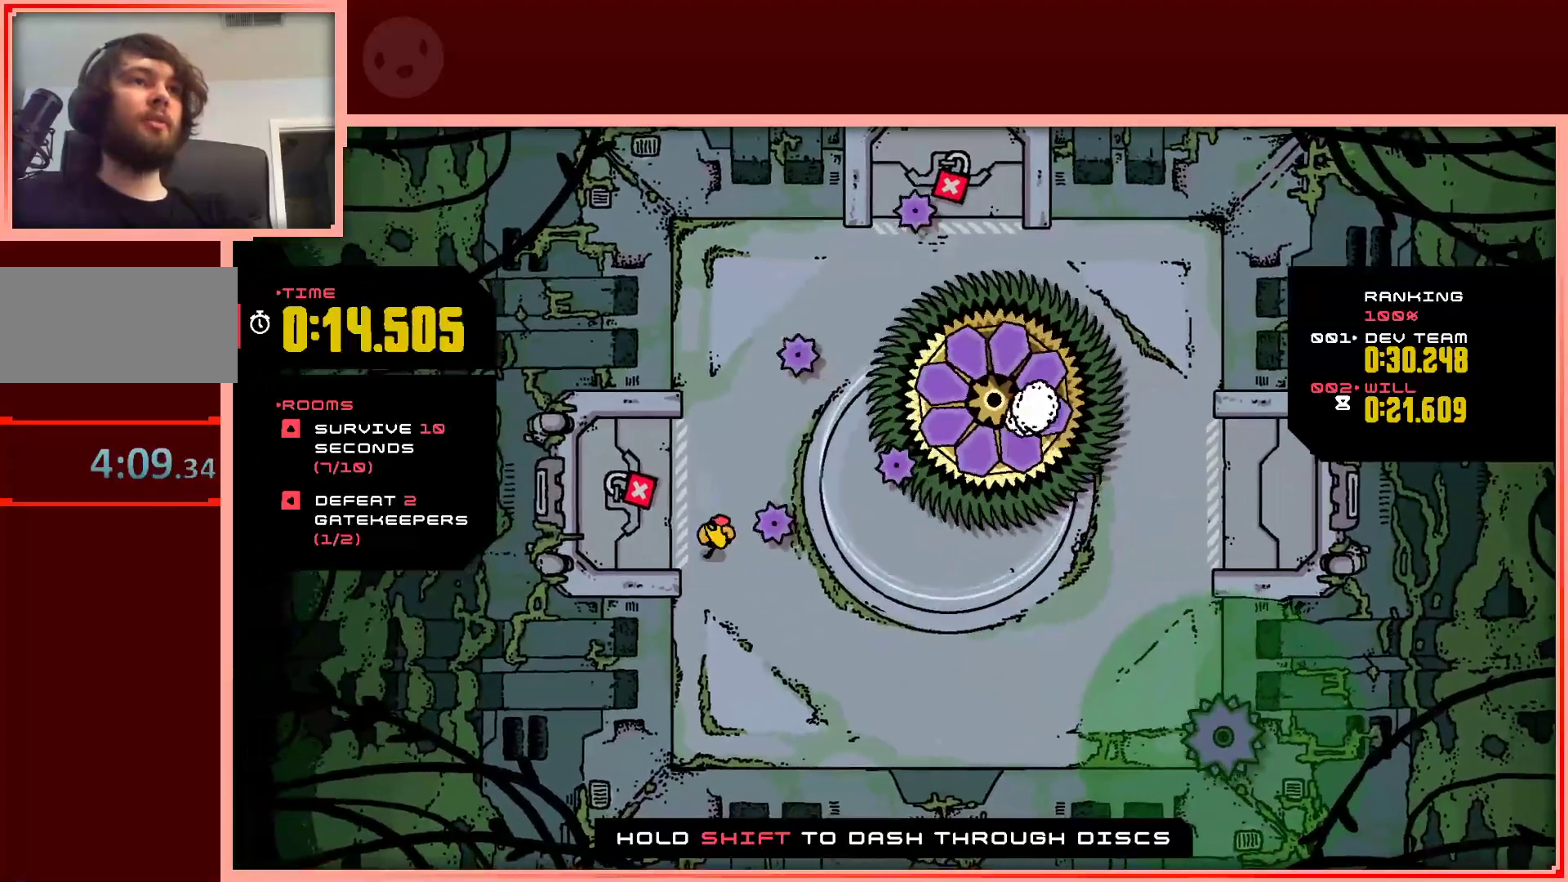
{"keys": ["right"], "events": [[117, "left", "up"], [167, "right", "down"], [350, "down", "up"]]}
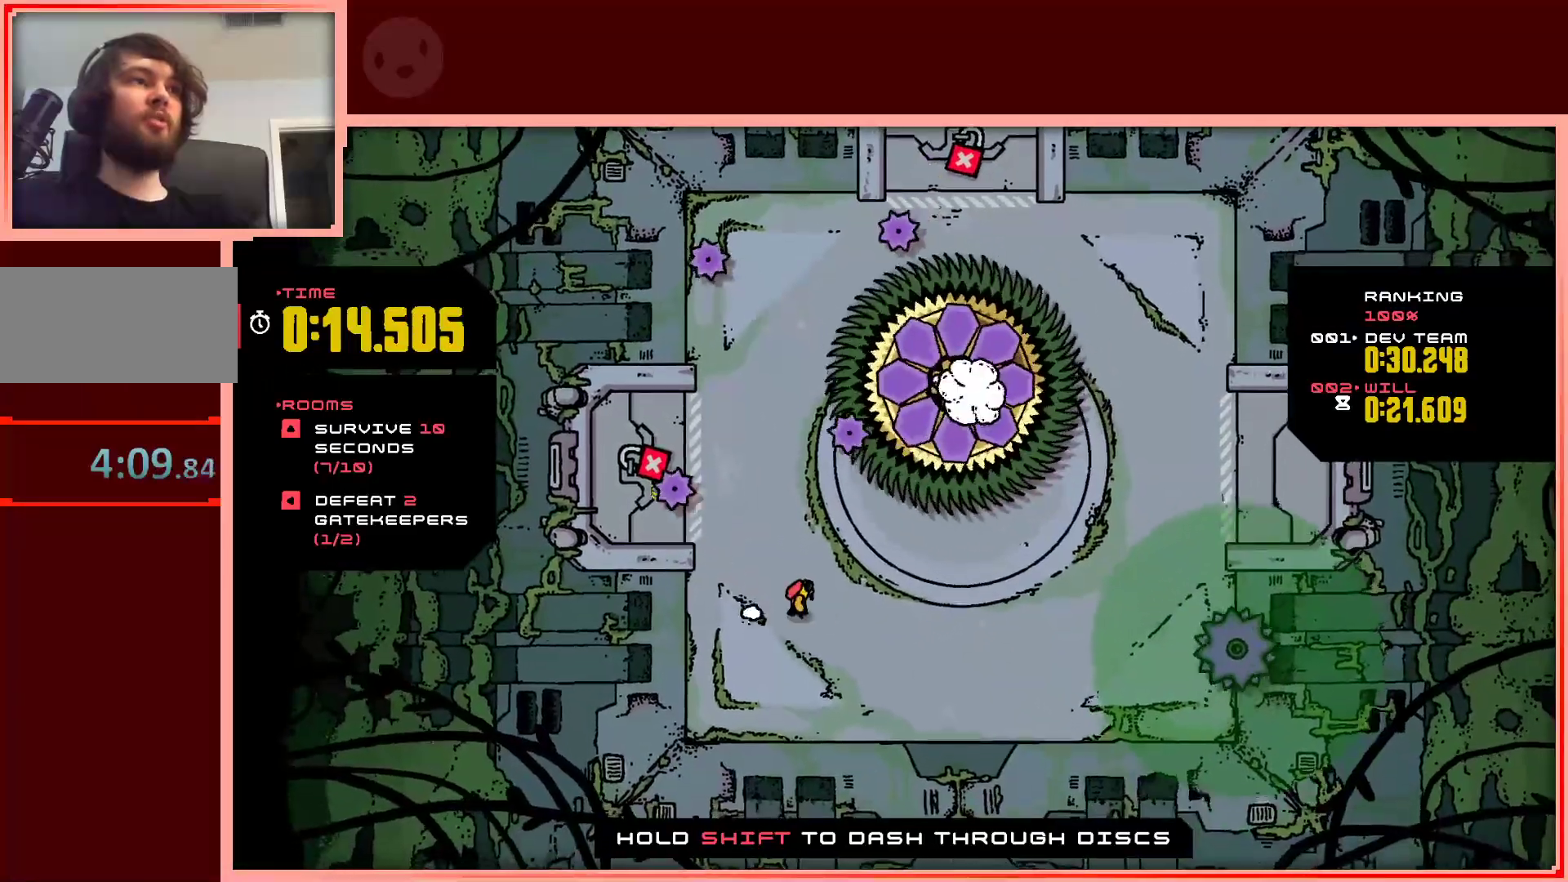
{"keys": ["right"], "events": [[217, "up", "down"], [317, "up", "up"]]}
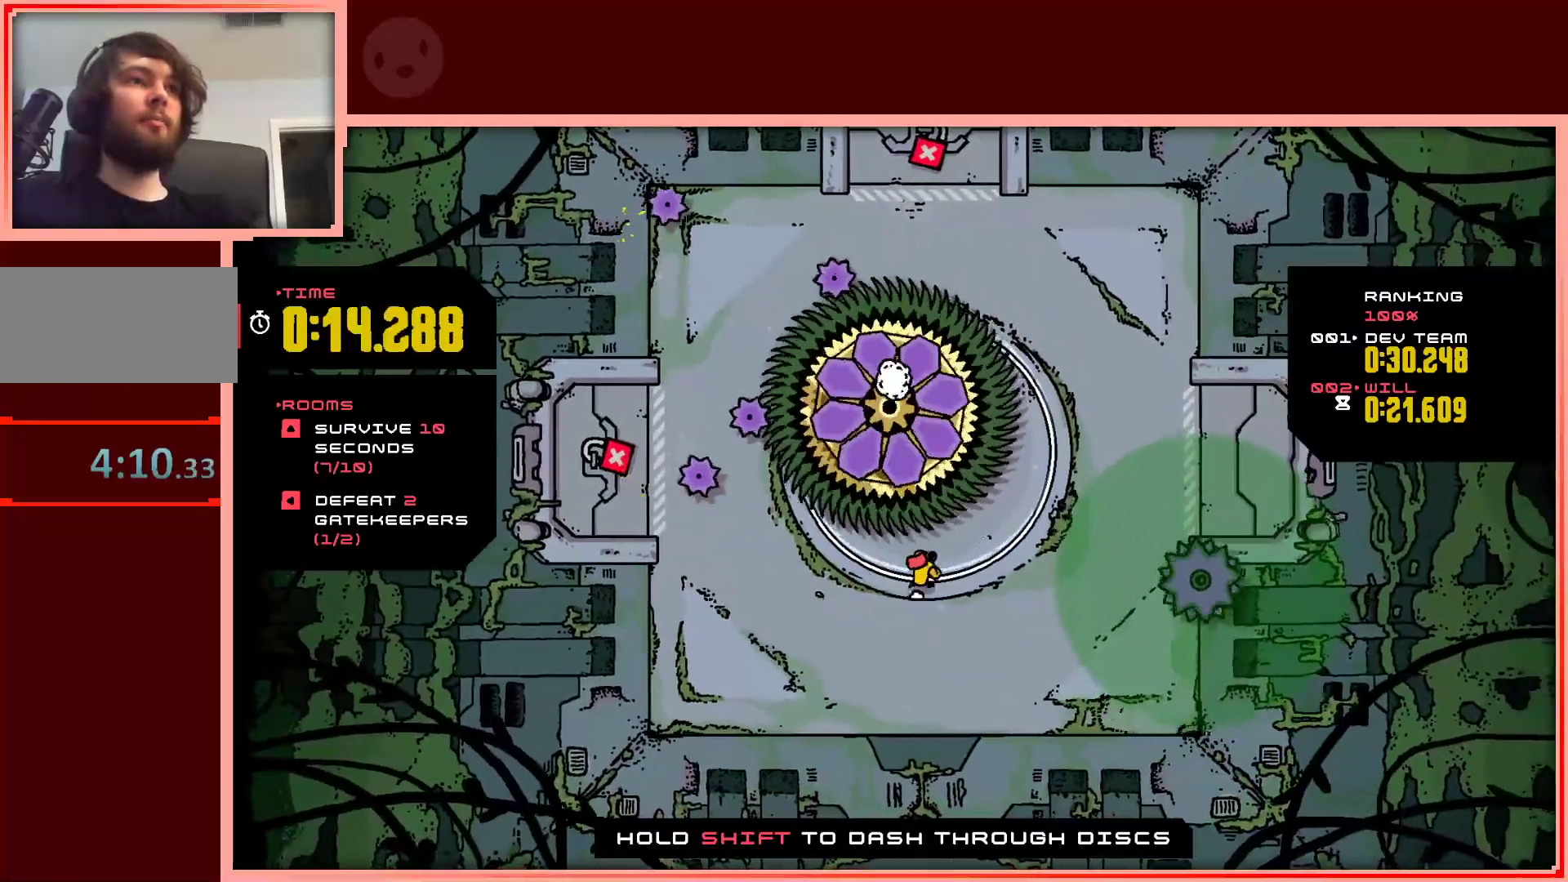
{"keys": [], "events": [[183, "right", "up"], [333, "right", "down"], [383, "right", "up"]]}
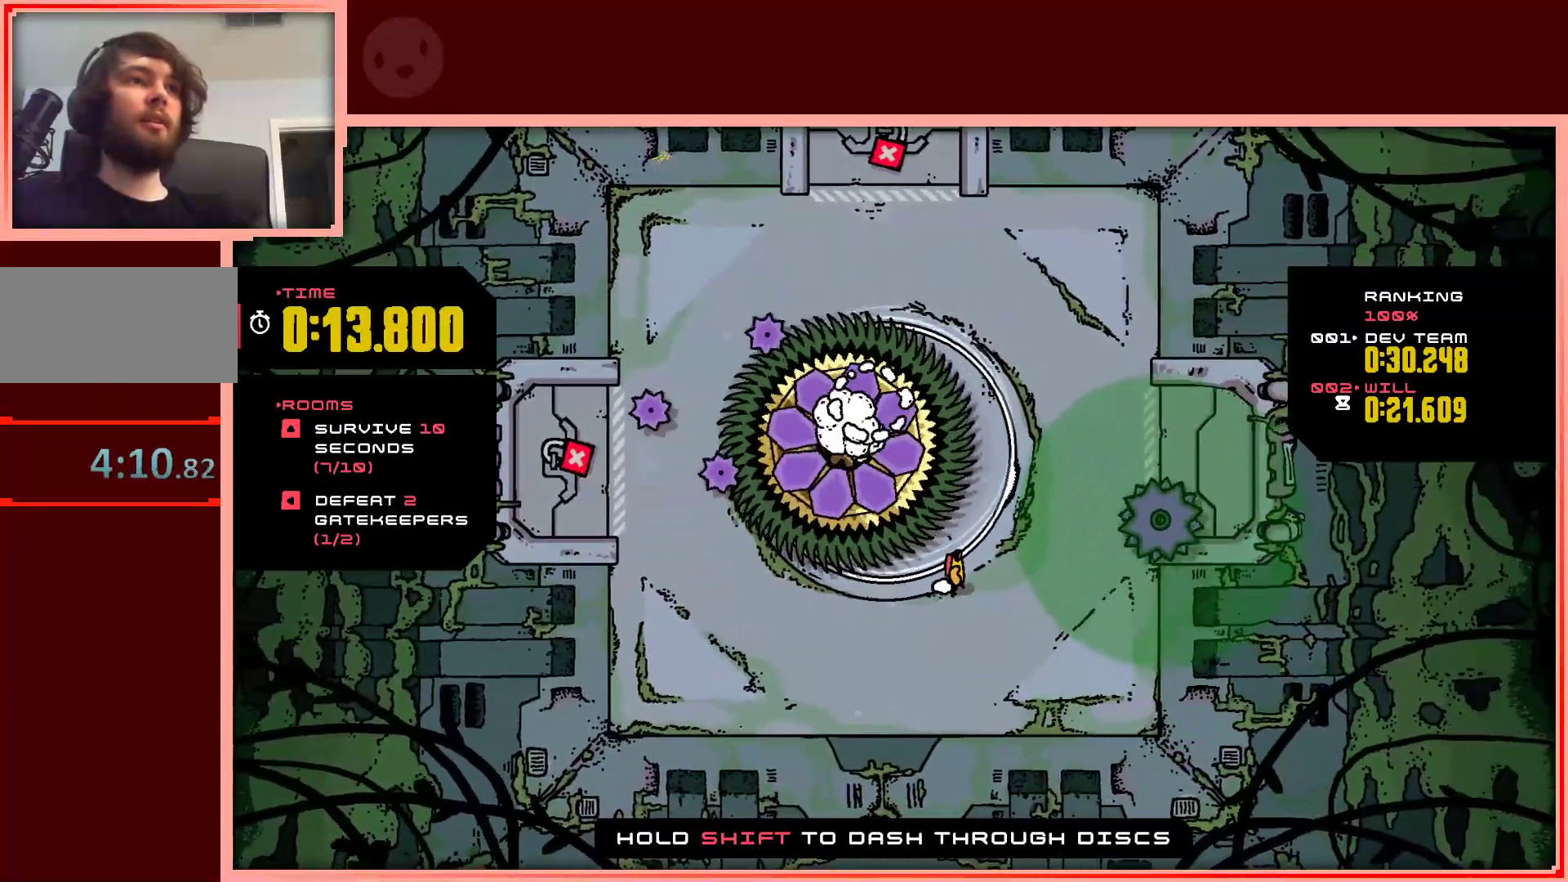
{"keys": ["down"], "events": [[67, "right", "down"], [200, "right", "up"], [350, "right", "down"], [483, "down", "down"], [483, "right", "up"]]}
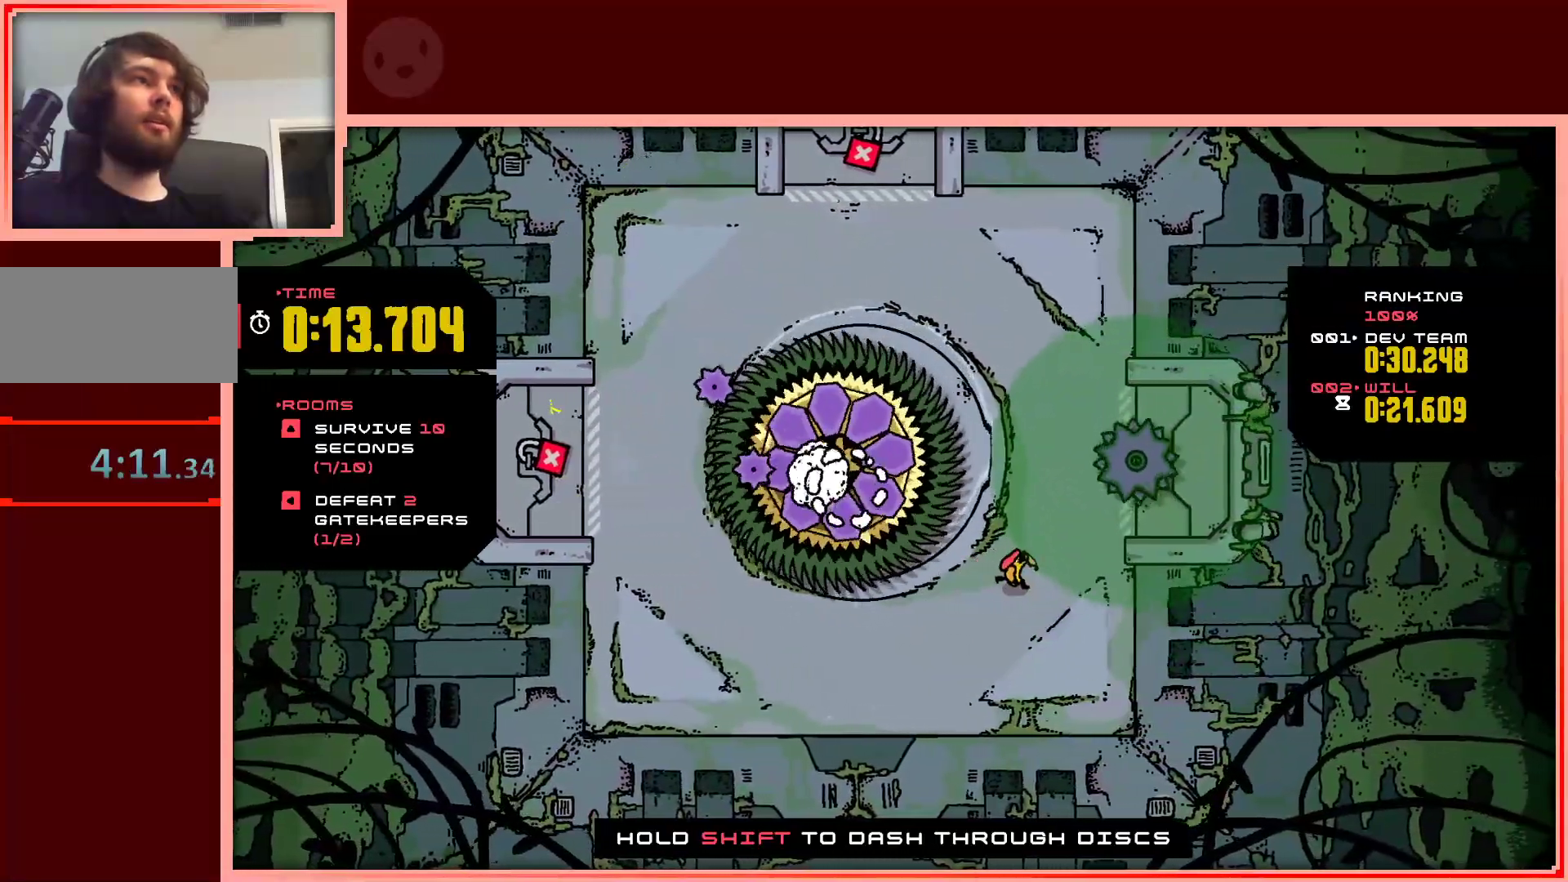
{"keys": ["down"], "events": [[267, "down", "up"], [500, "down", "down"]]}
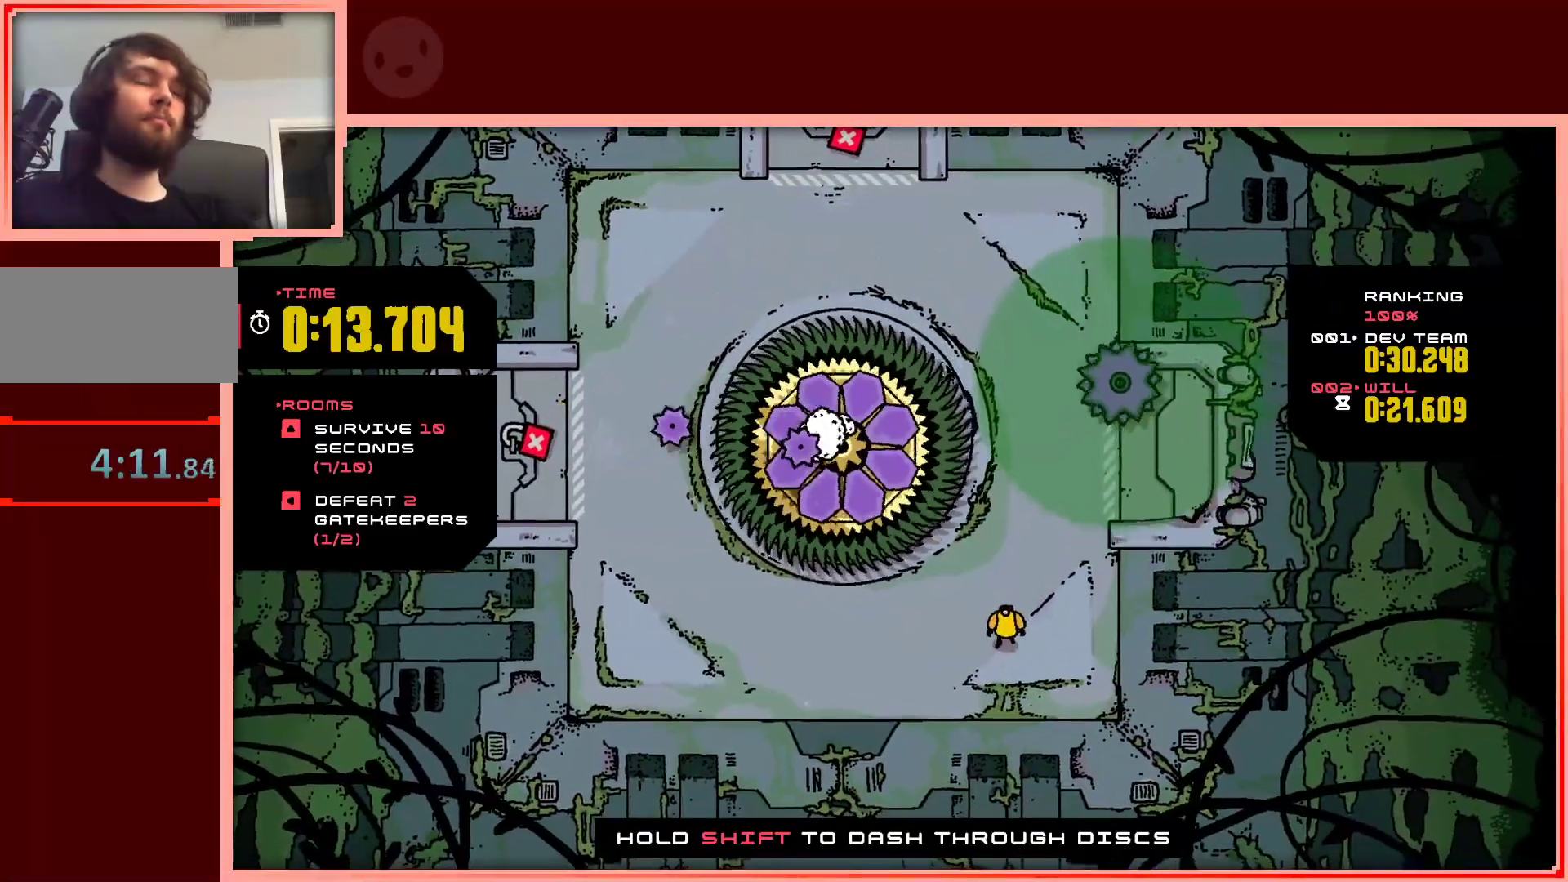
{"keys": [], "events": [[150, "down", "up"]]}
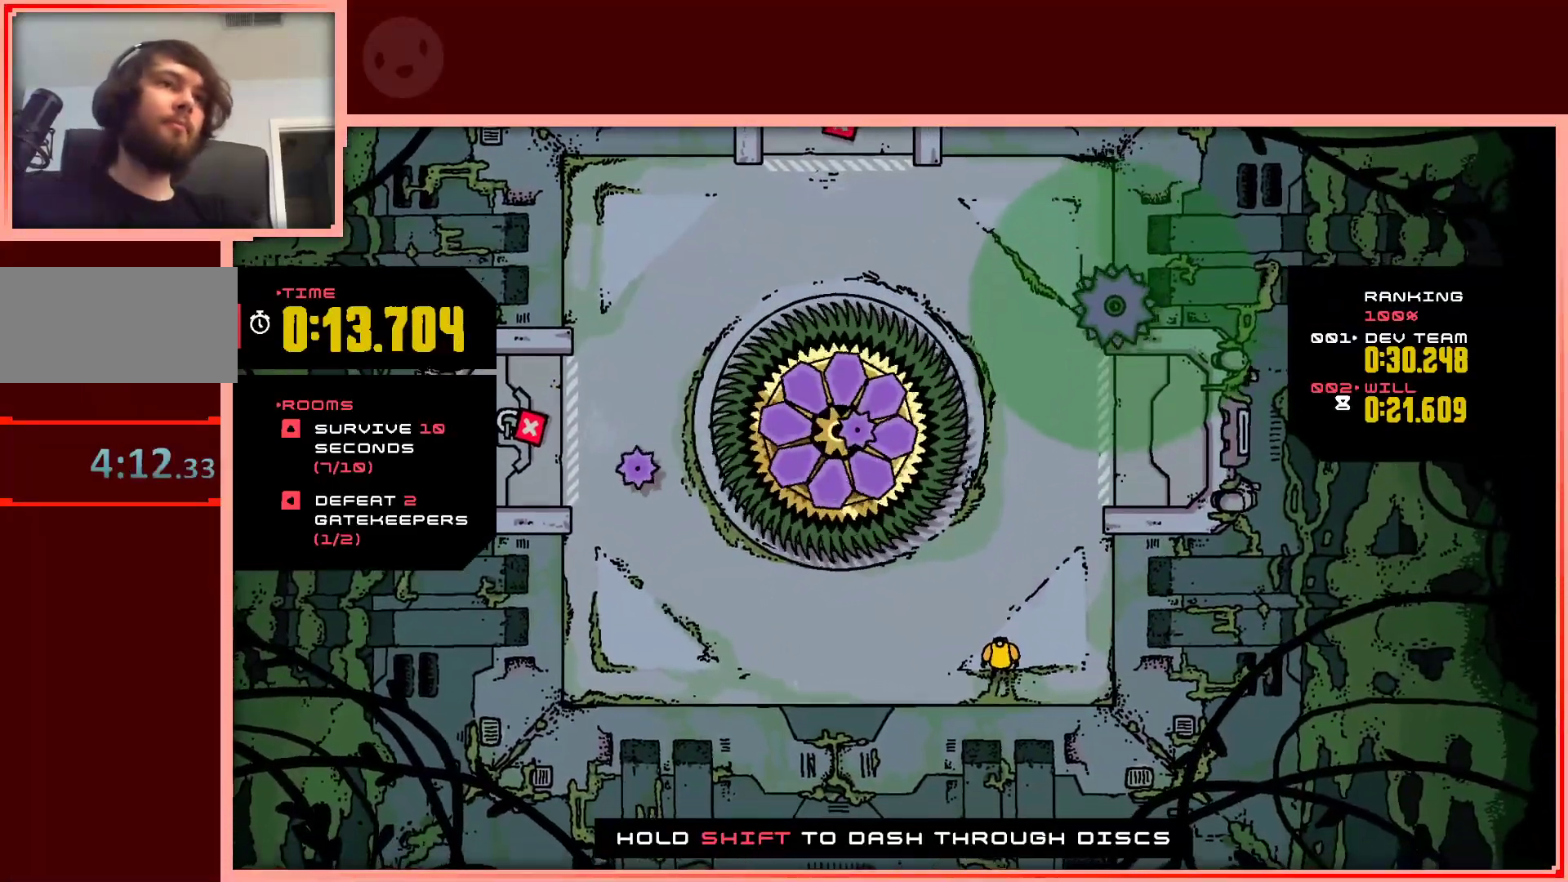
{"keys": [], "events": []}
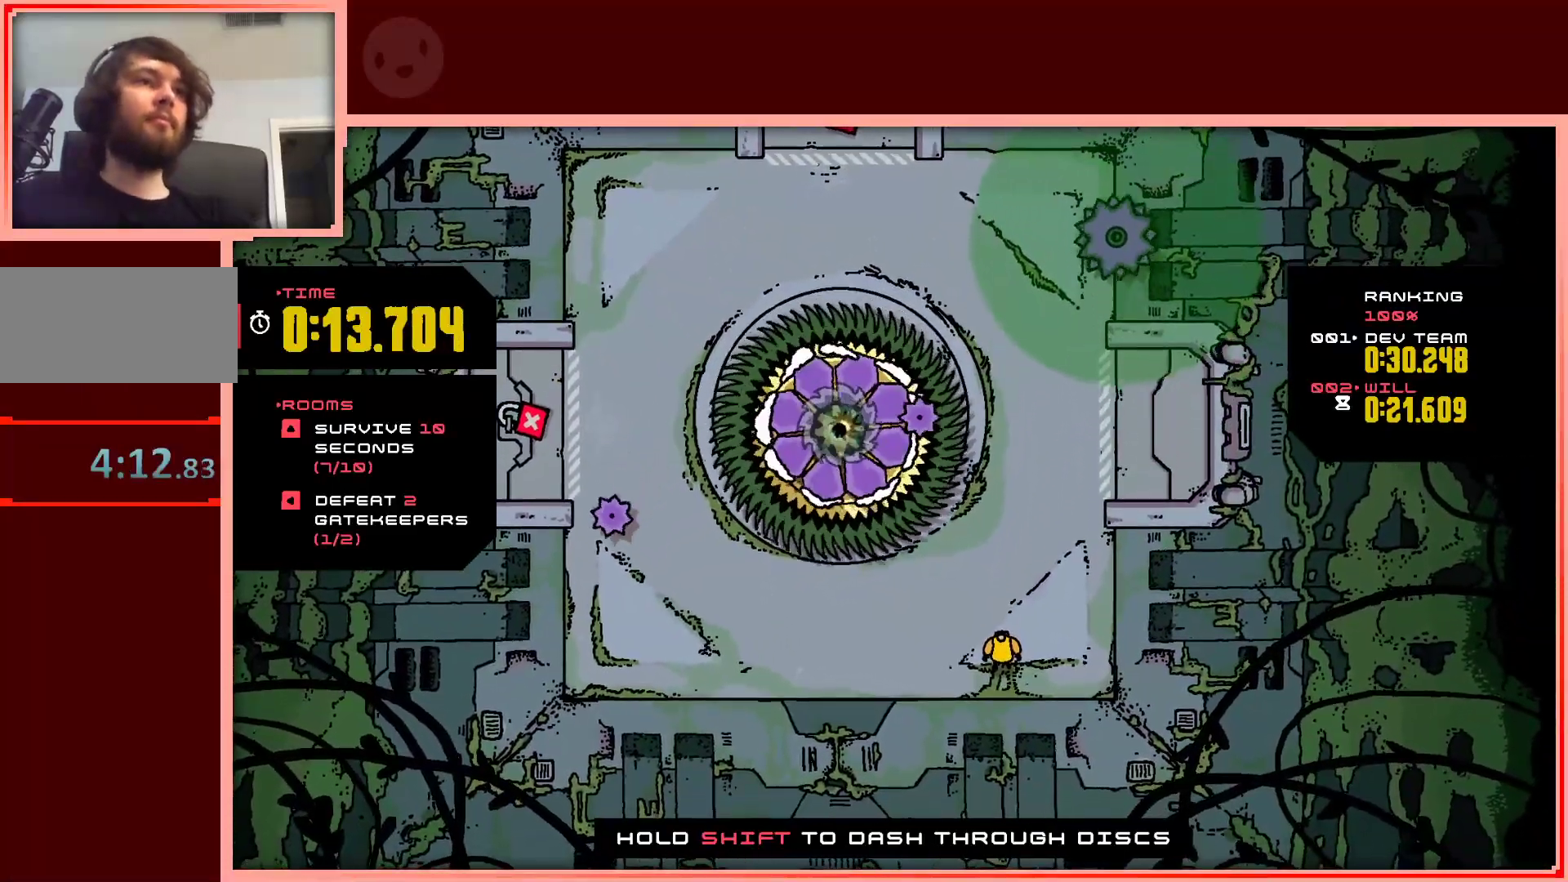
{"keys": [], "events": []}
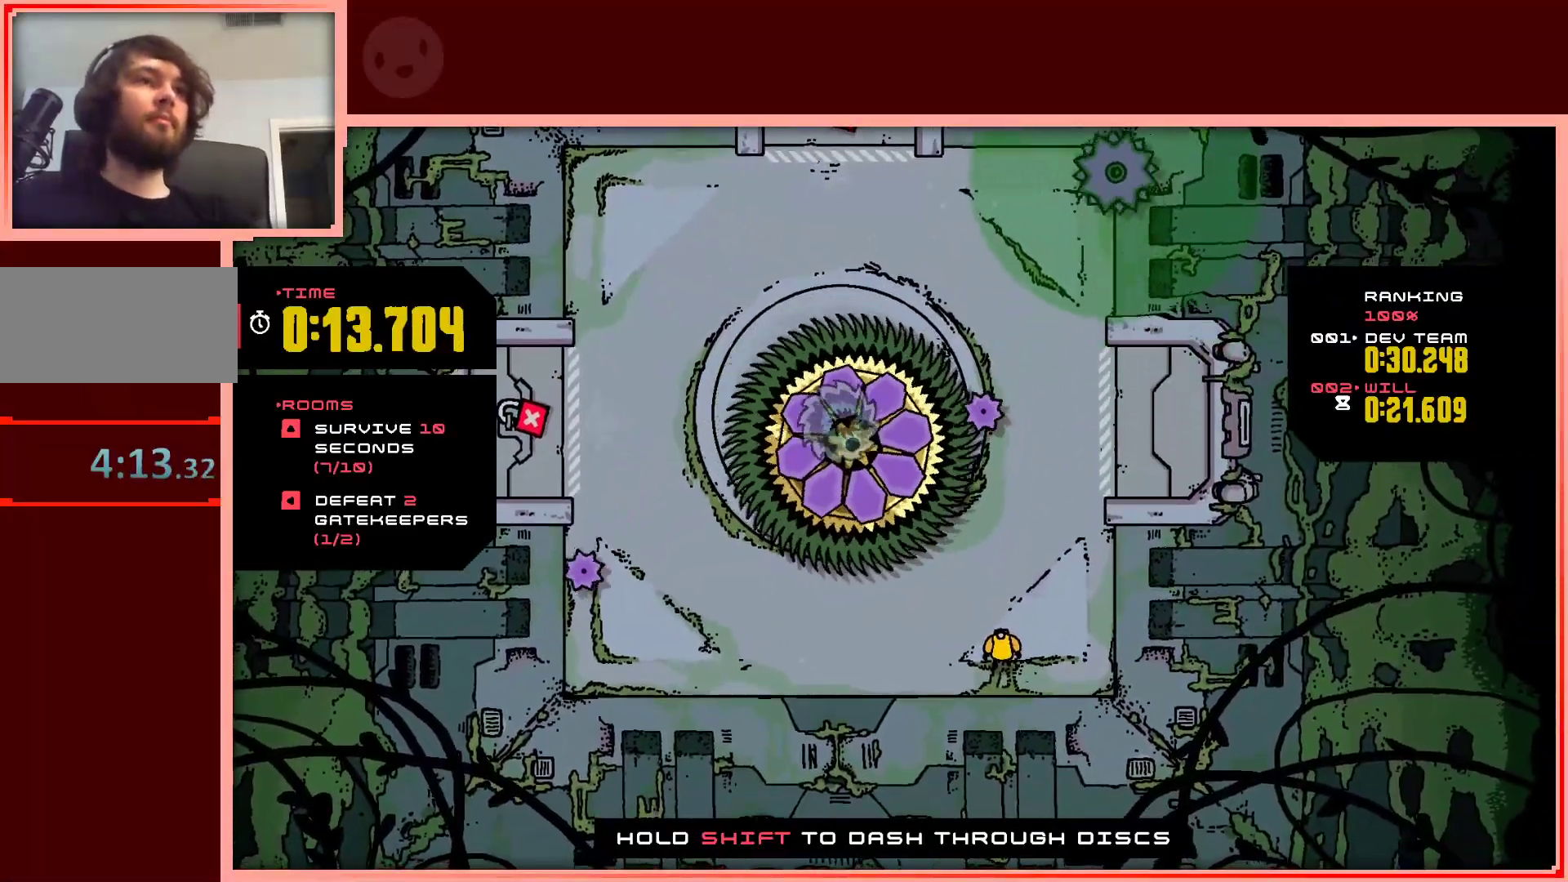
{"keys": ["left"], "events": [[433, "left", "down"]]}
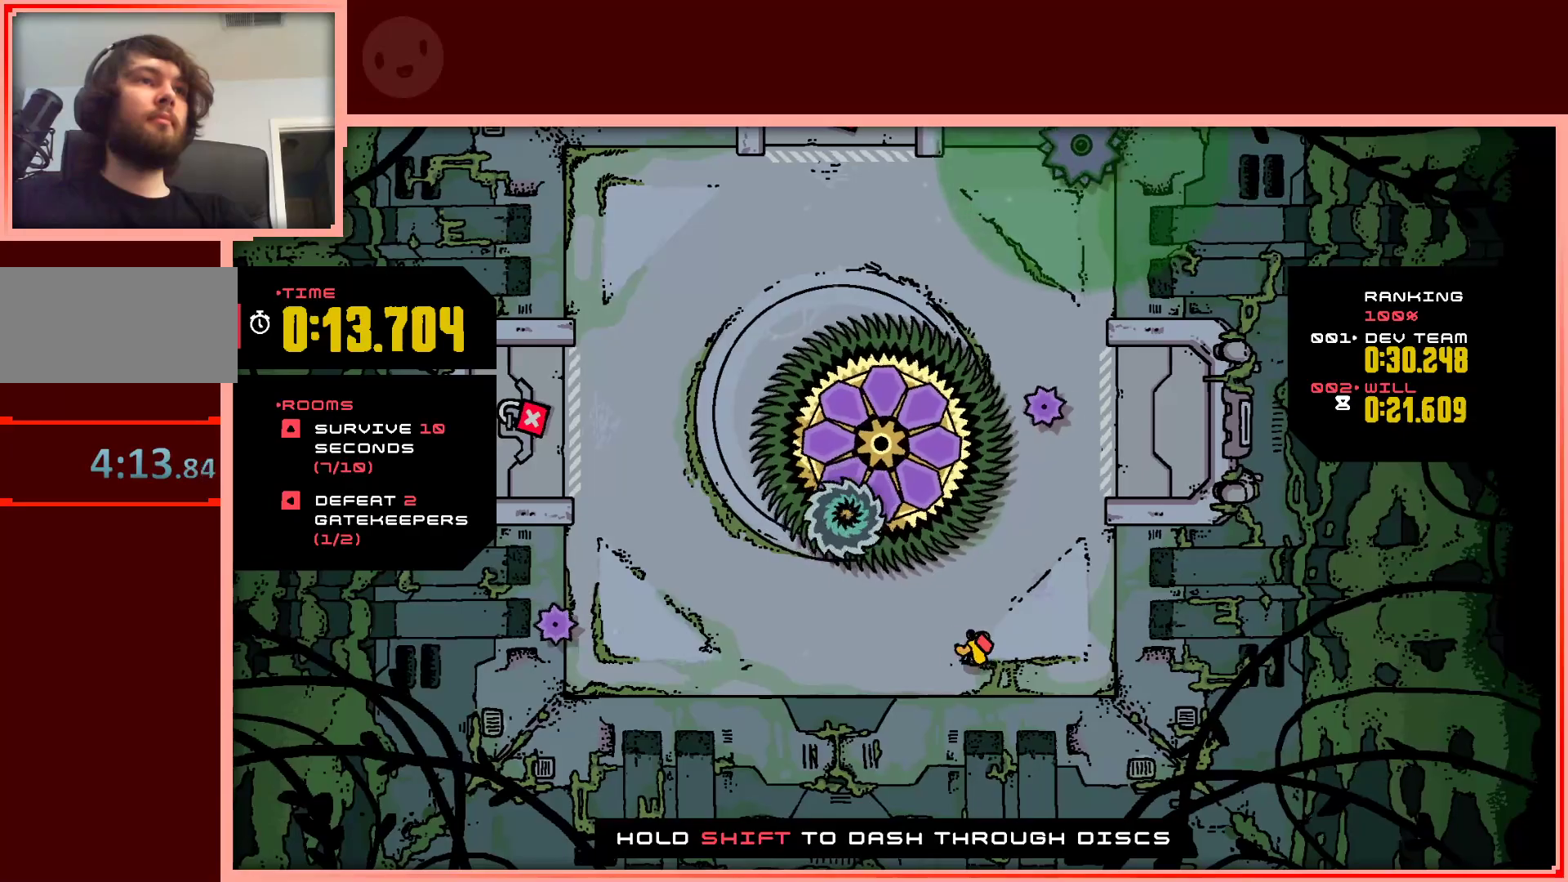
{"keys": [], "events": [[167, "left", "up"]]}
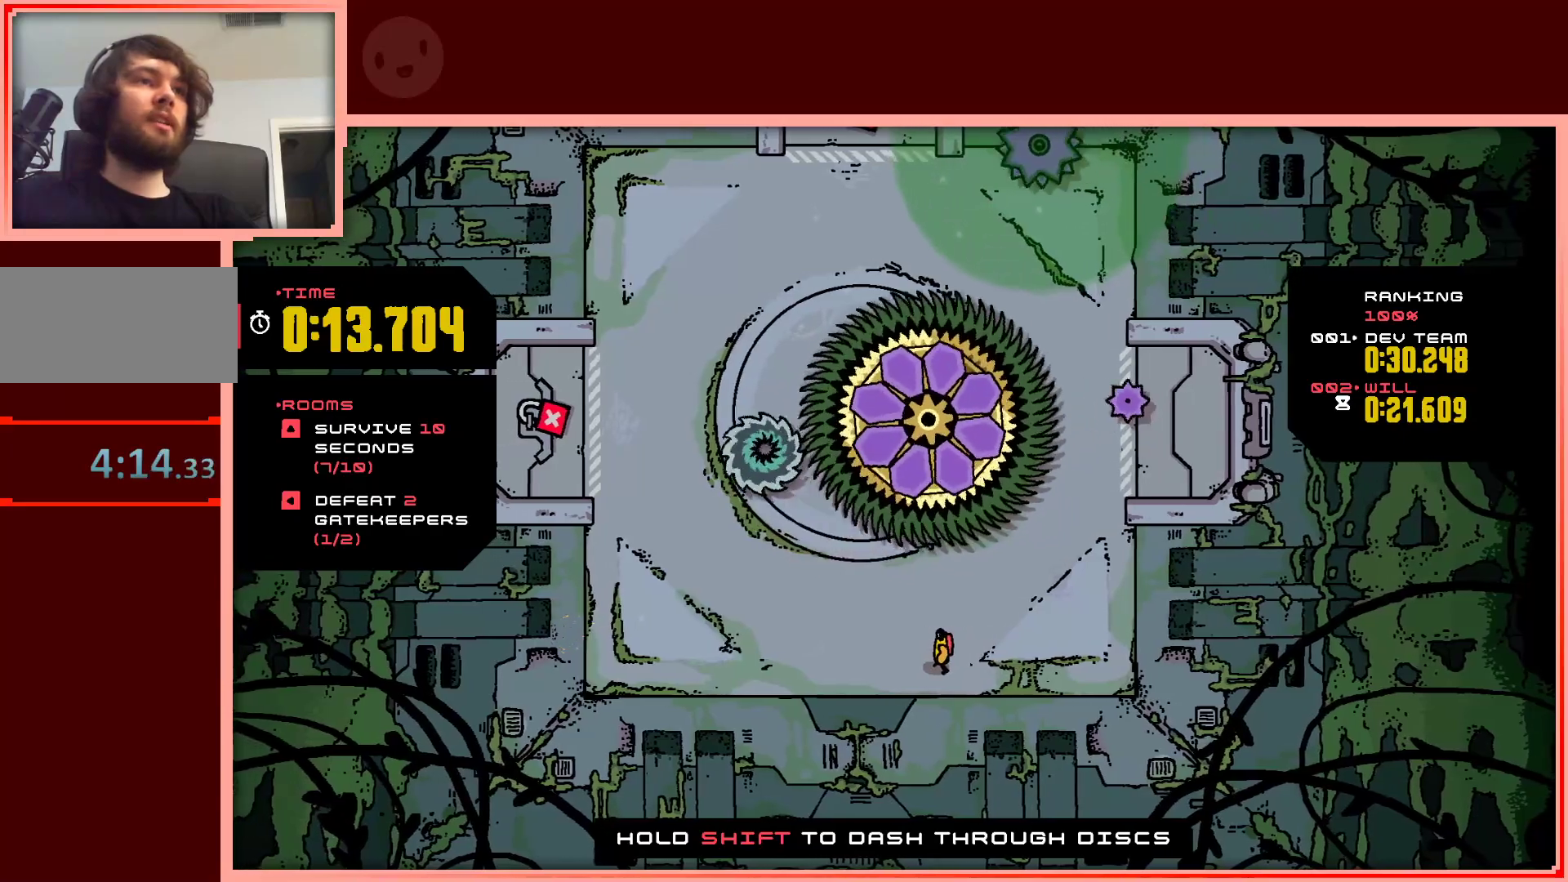
{"keys": ["up"], "events": [[183, "left", "down"], [267, "up", "down"], [450, "left", "up"]]}
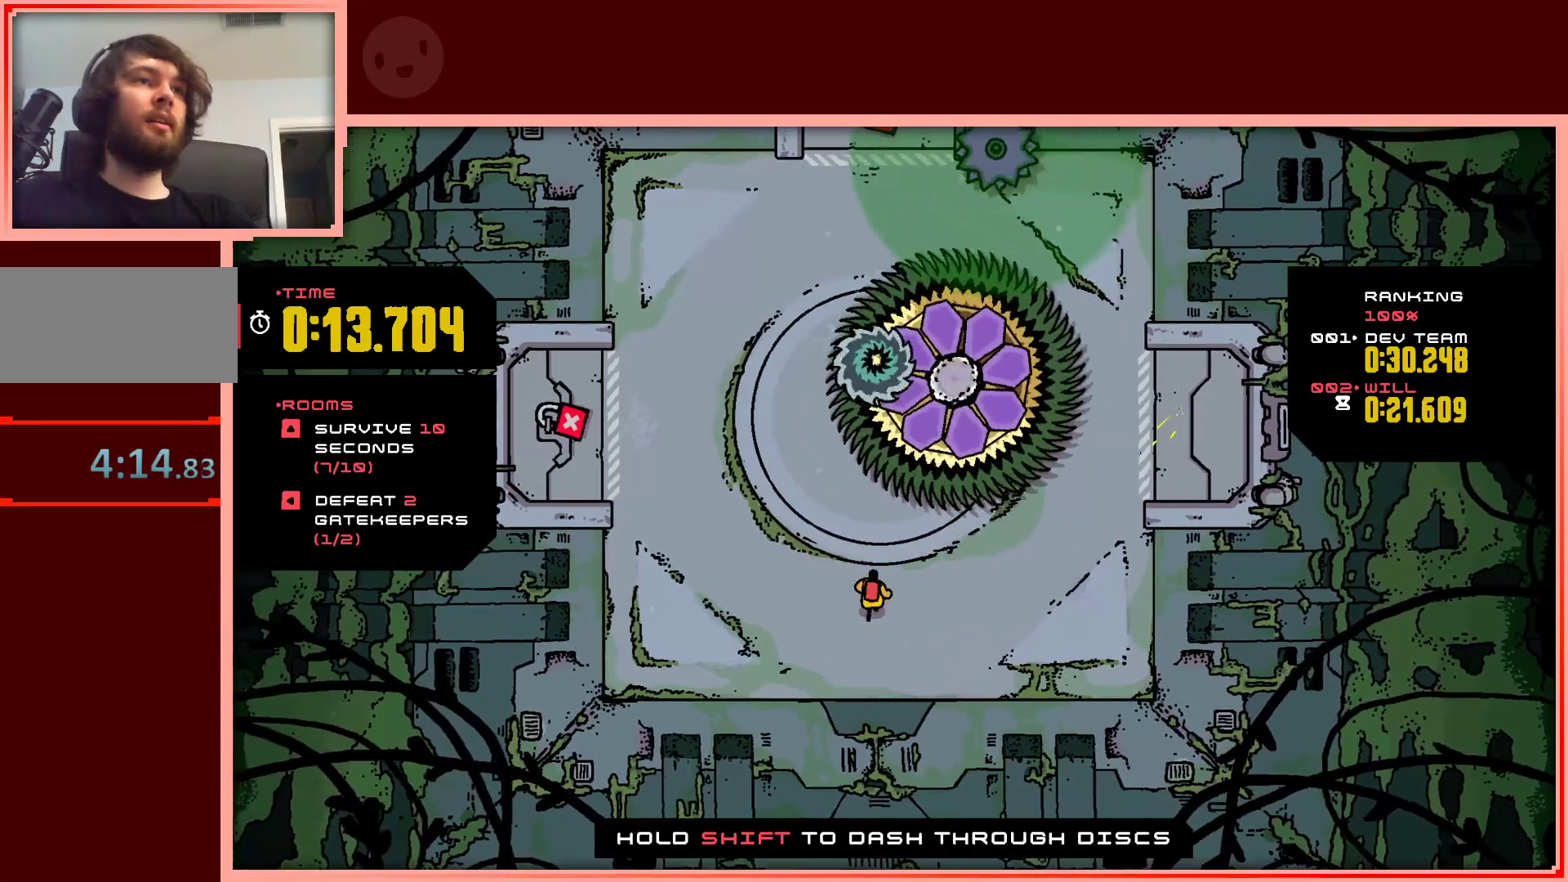
{"keys": [], "events": [[183, "left", "down"], [233, "up", "up"], [333, "left", "up"]]}
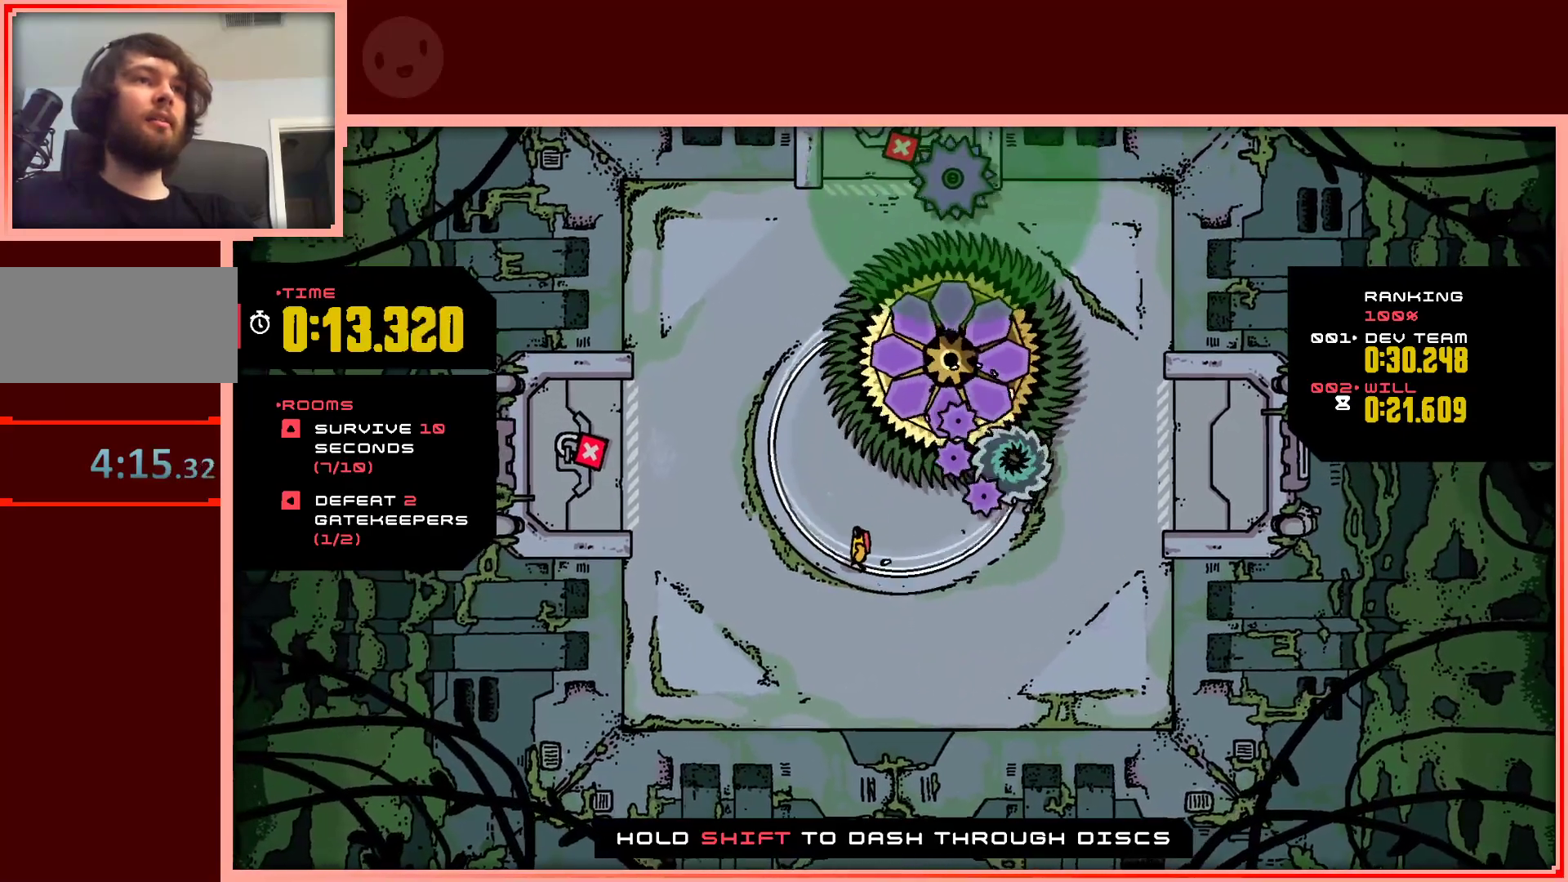
{"keys": [], "events": [[350, "left", "down"], [433, "up", "down"], [483, "left", "up"], [483, "up", "up"]]}
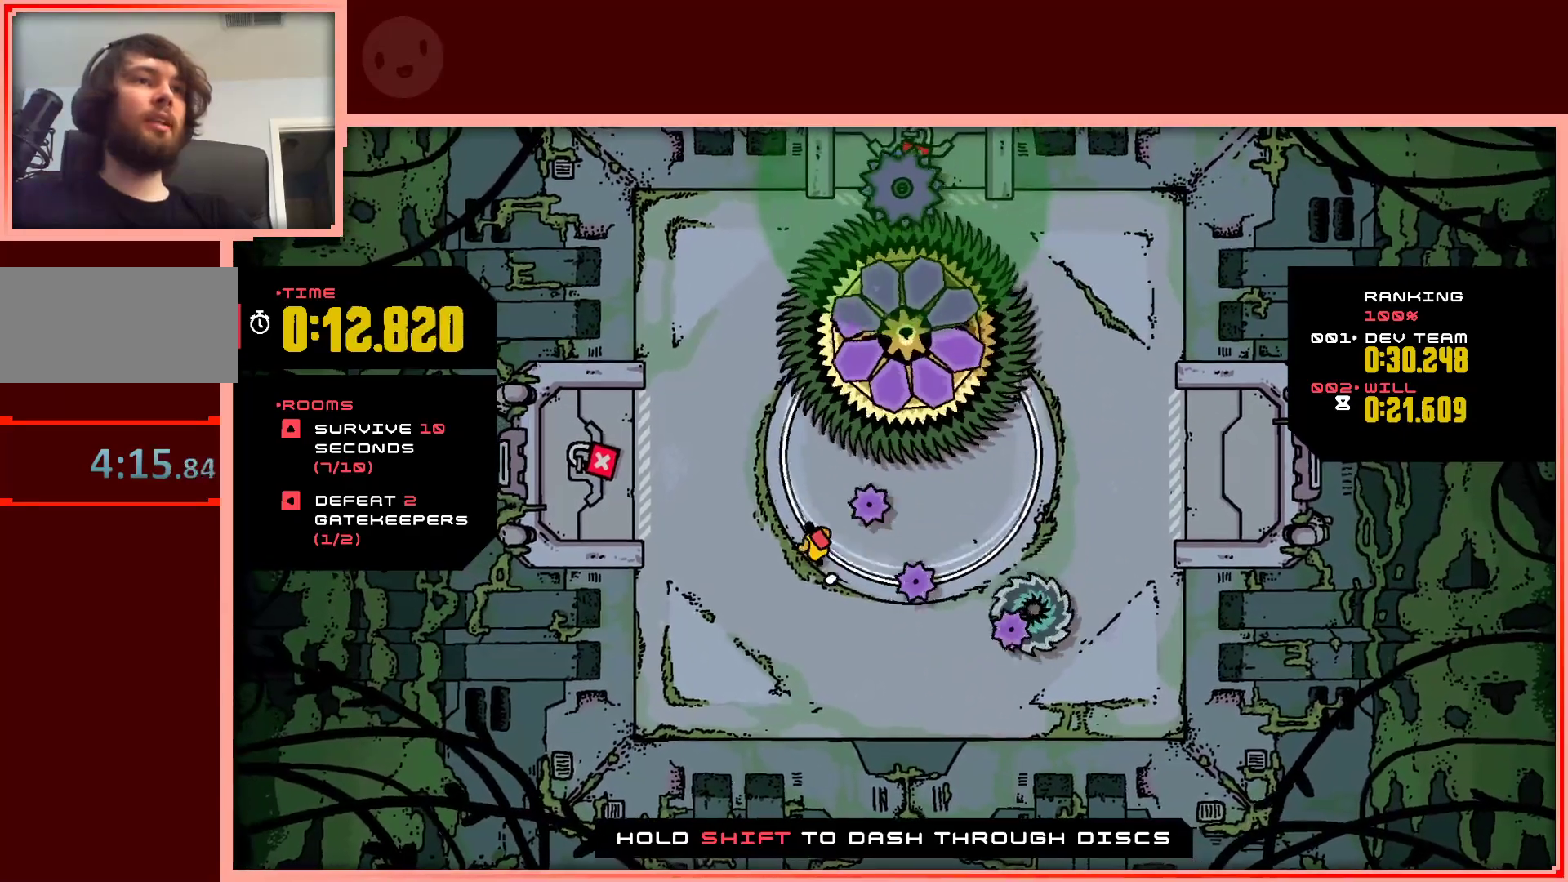
{"keys": [], "events": [[183, "right", "down"], [317, "down", "down"], [367, "right", "up"], [450, "down", "up"]]}
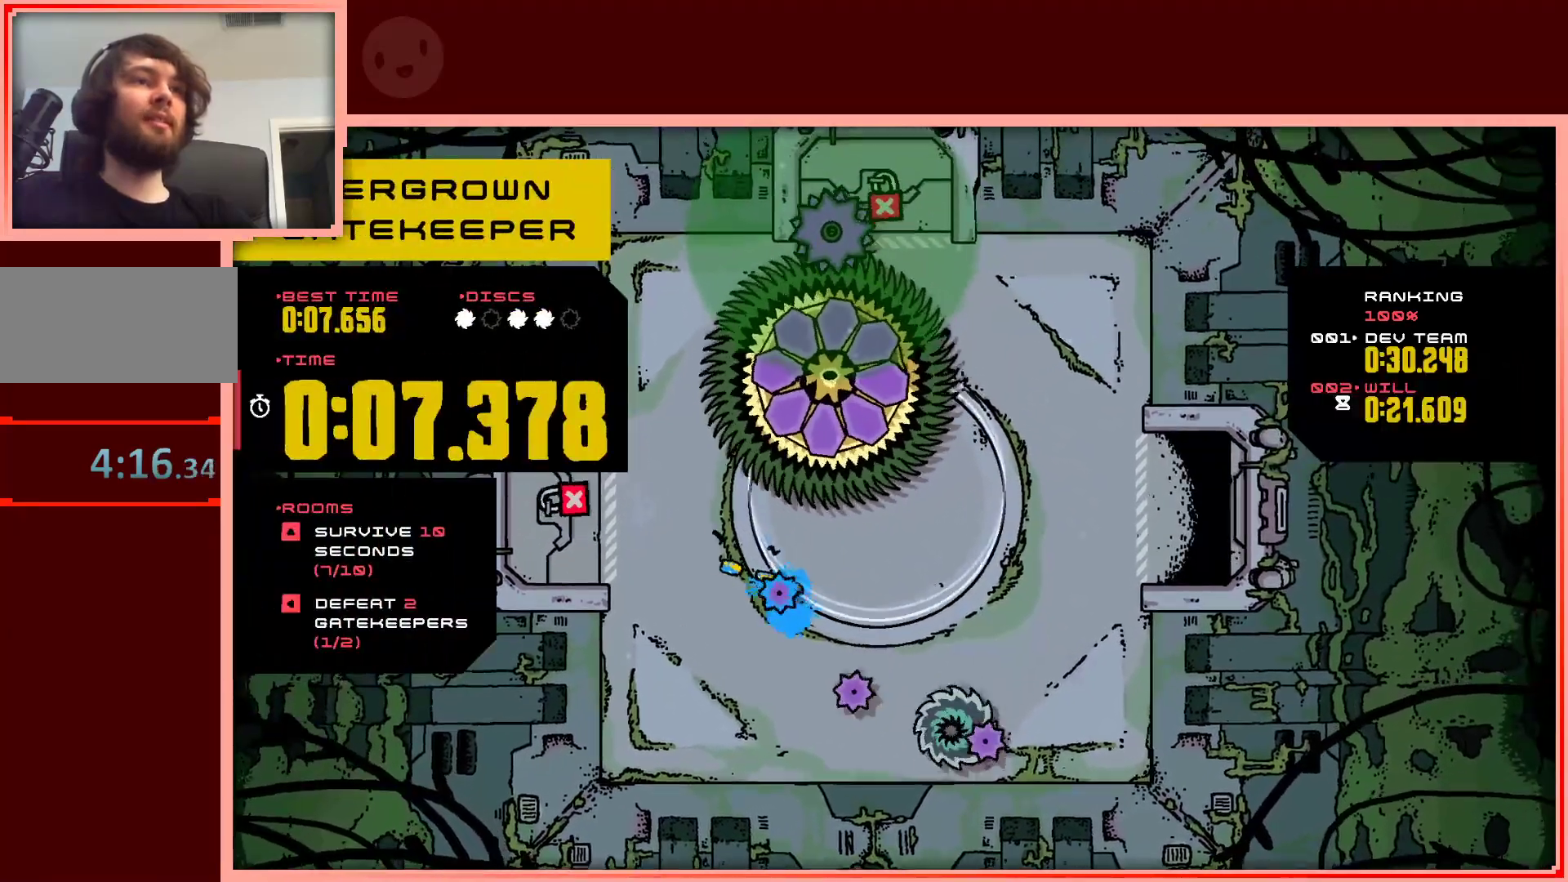
{"keys": [], "events": [[150, "shift", "down"], [283, "shift", "up"]]}
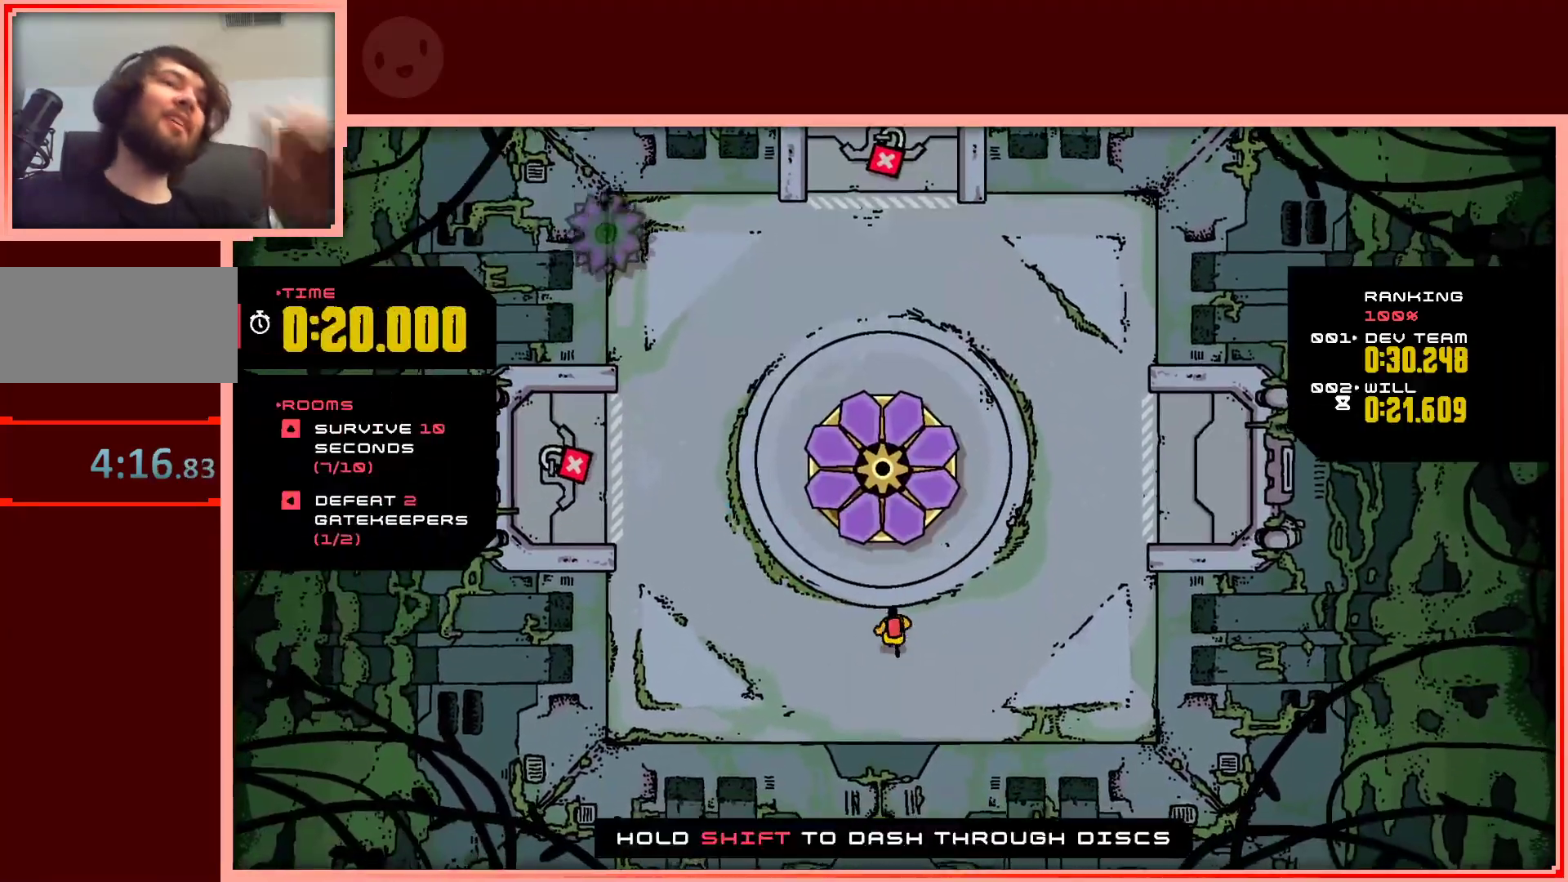
{"keys": ["down", "right"], "events": [[17, "up", "down"], [200, "up", "up"], [350, "right", "down"], [483, "down", "down"]]}
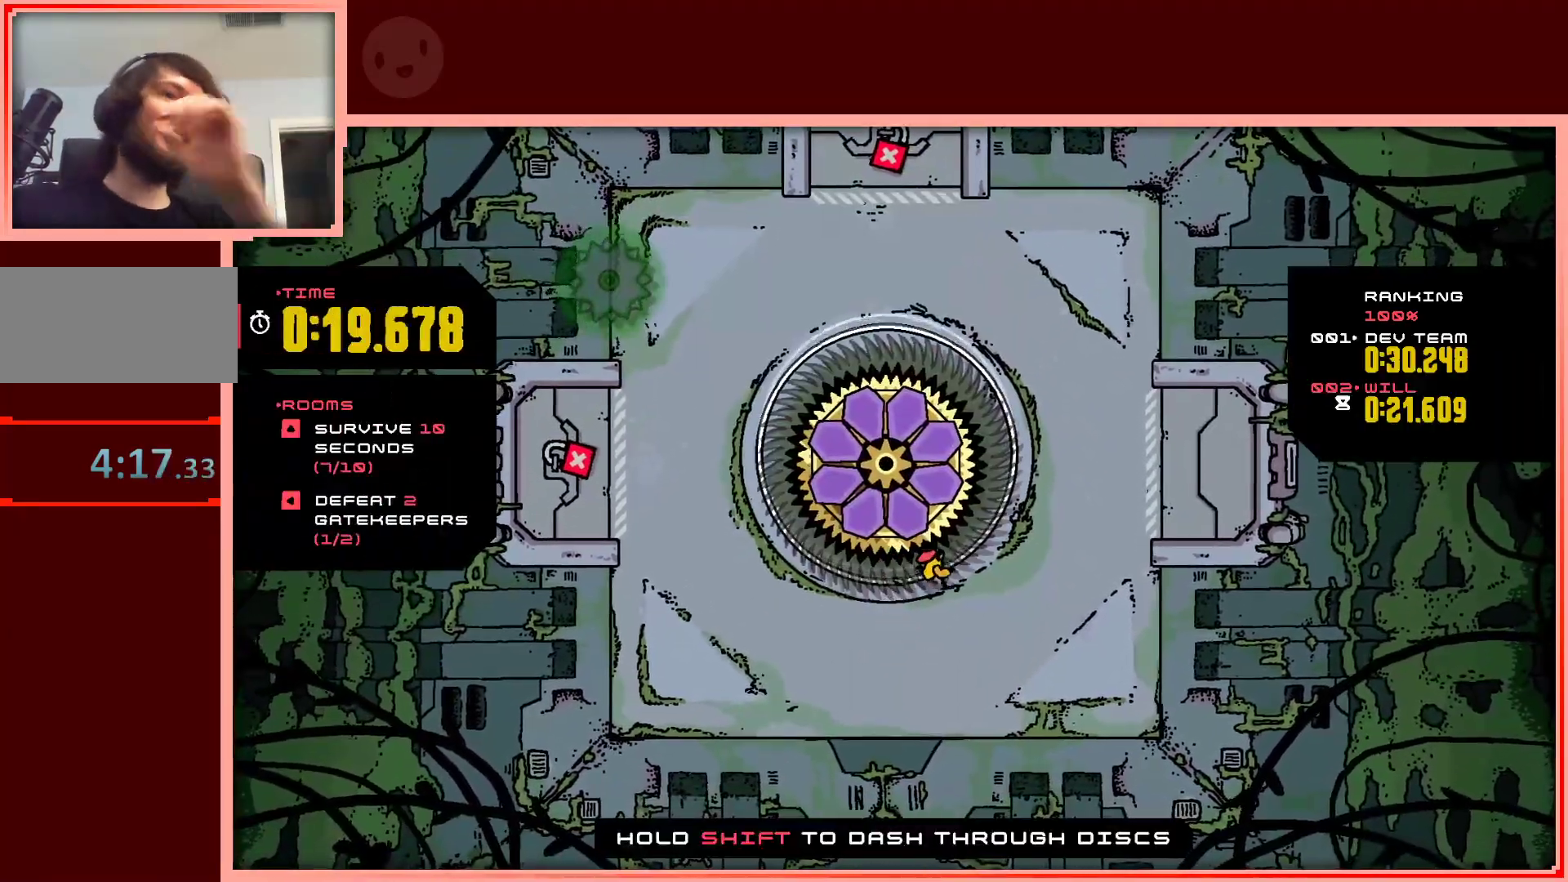
{"keys": [], "events": [[217, "right", "up"], [267, "down", "up"]]}
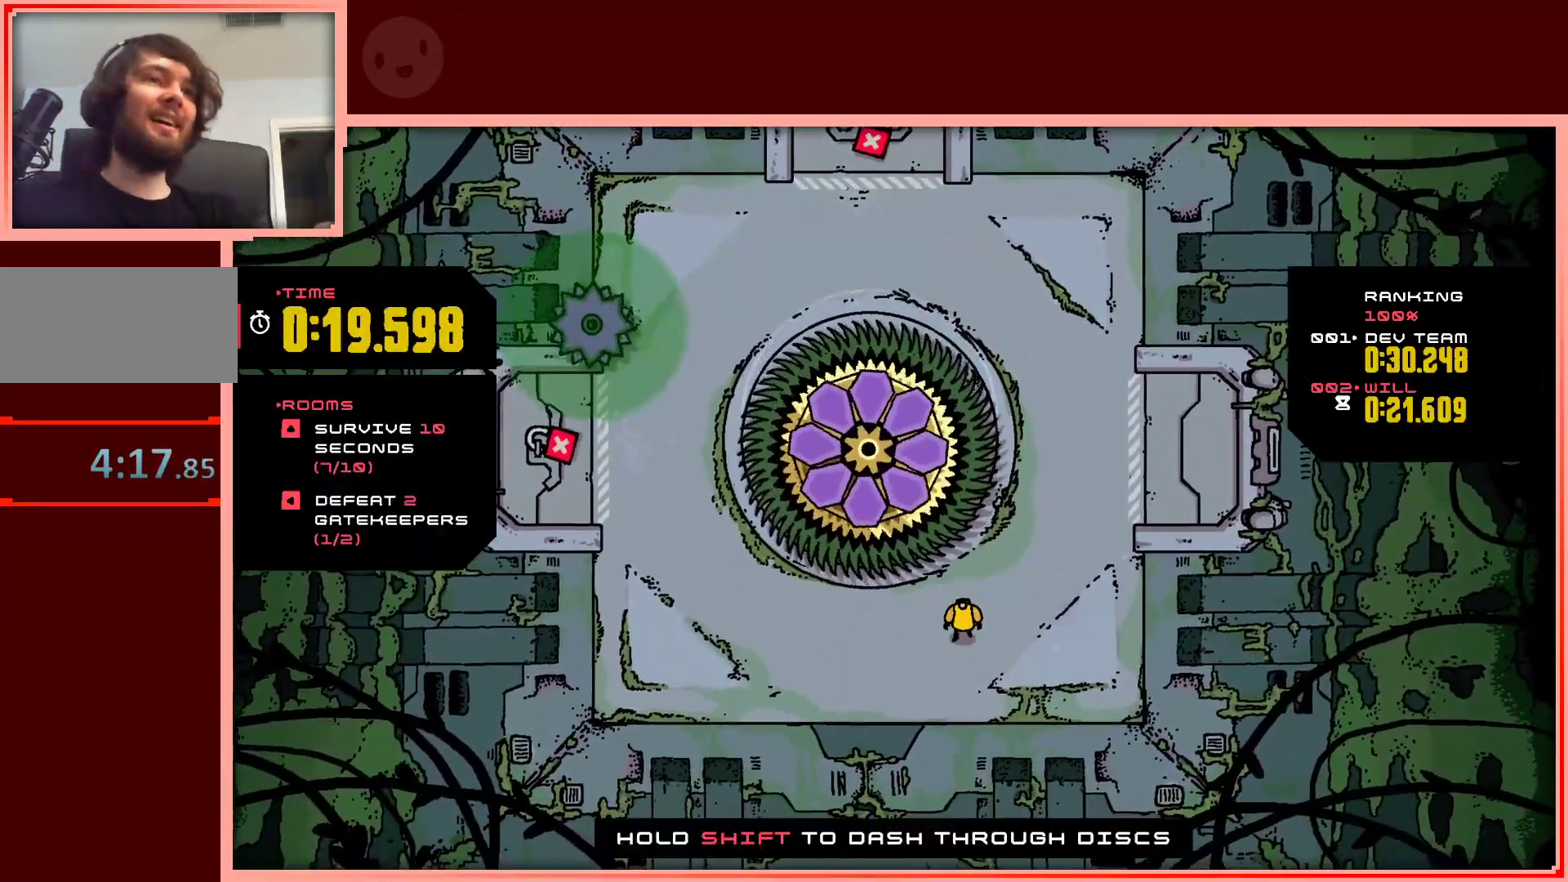
{"keys": [], "events": []}
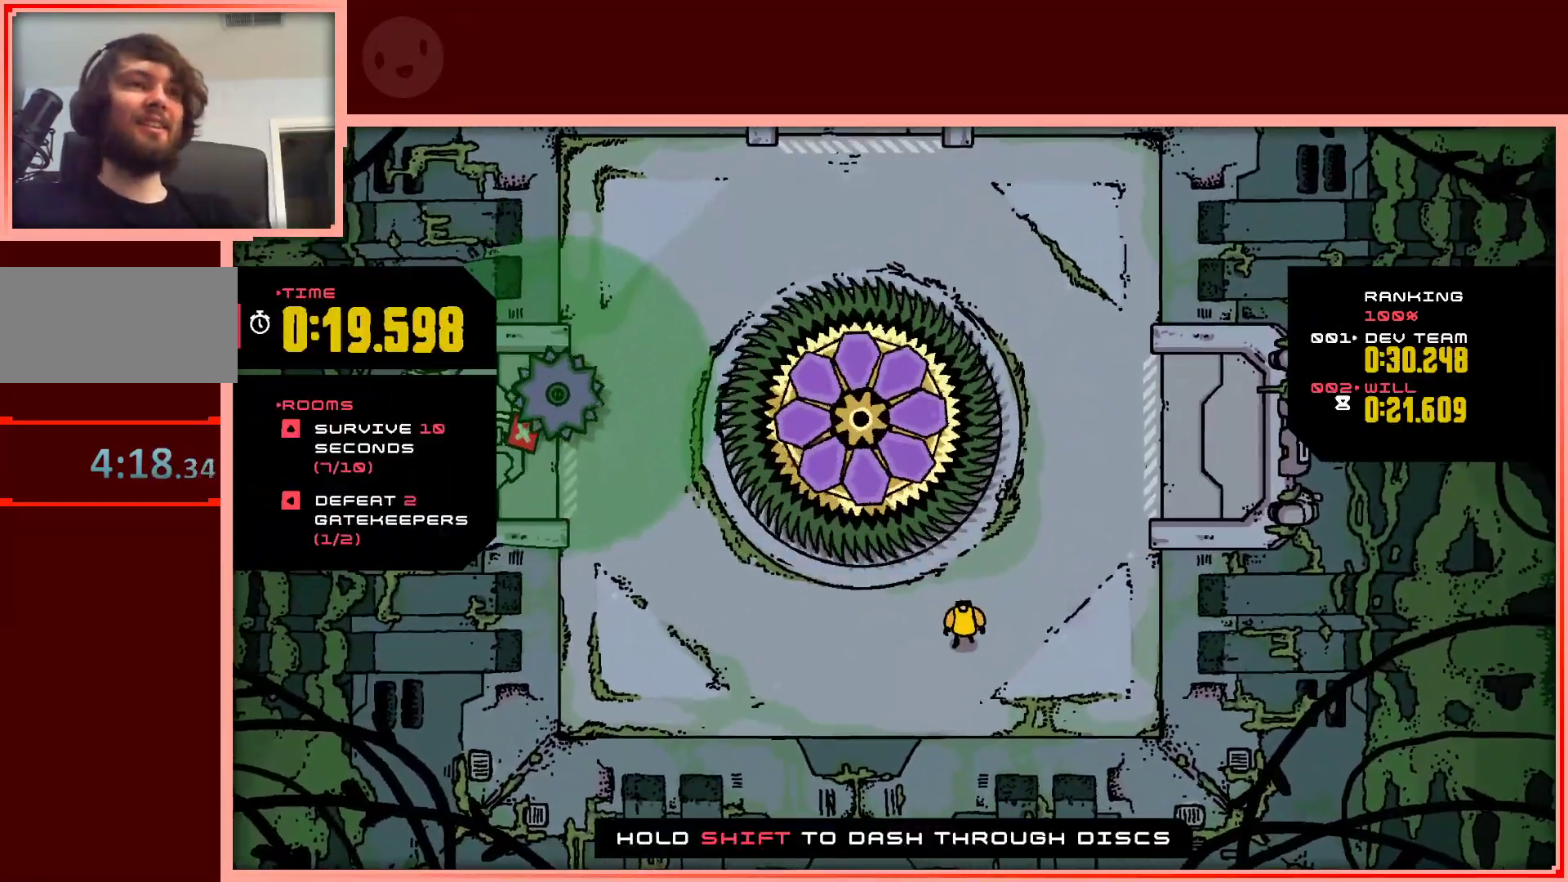
{"keys": [], "events": [[217, "up", "down"], [483, "up", "up"]]}
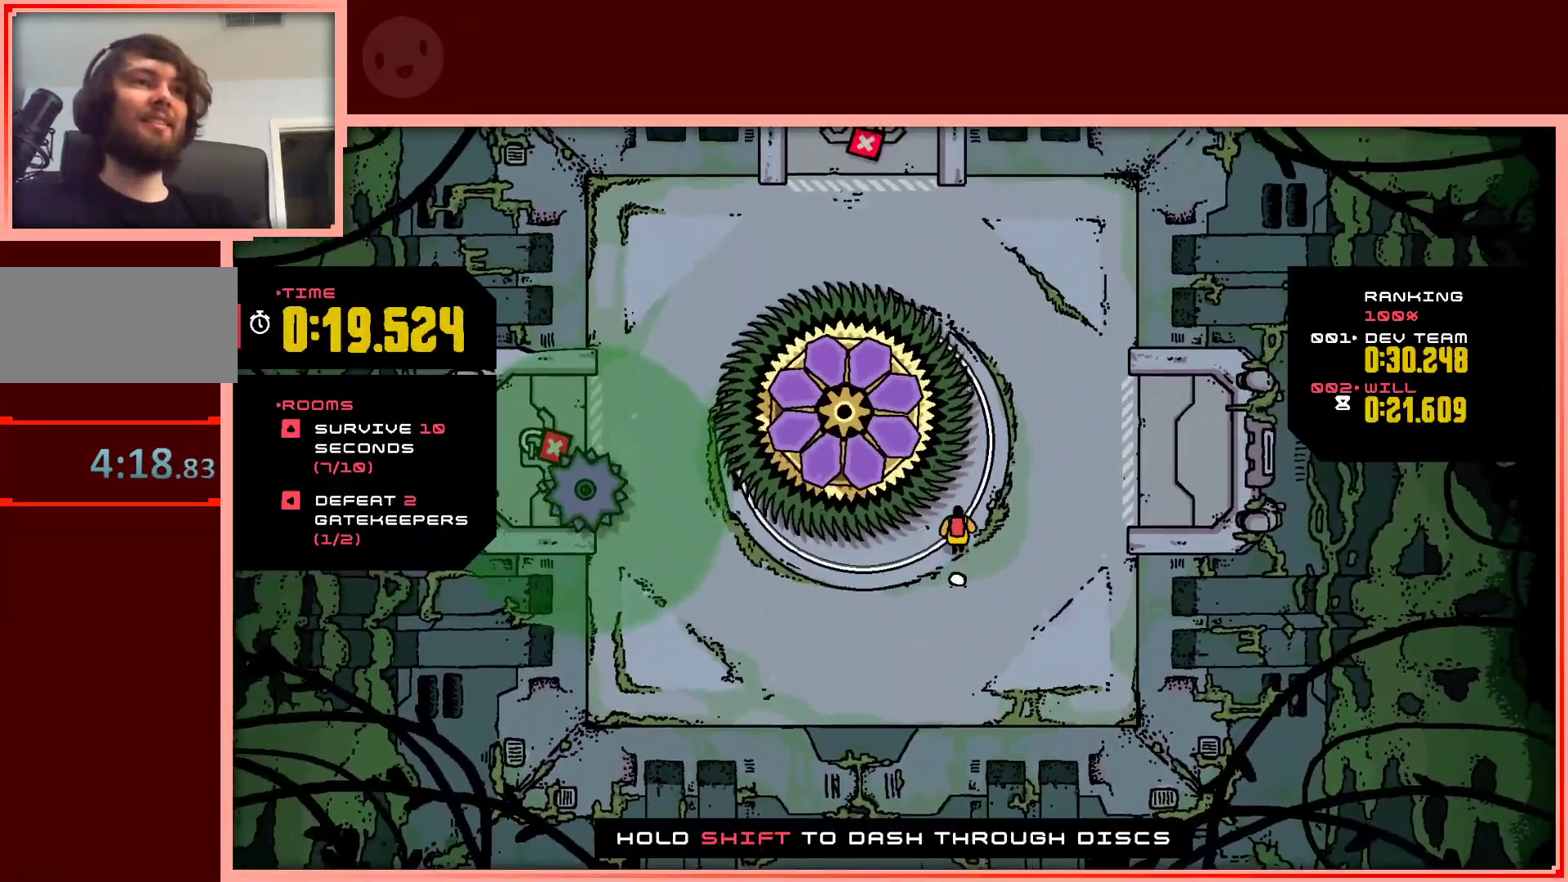
{"keys": [], "events": []}
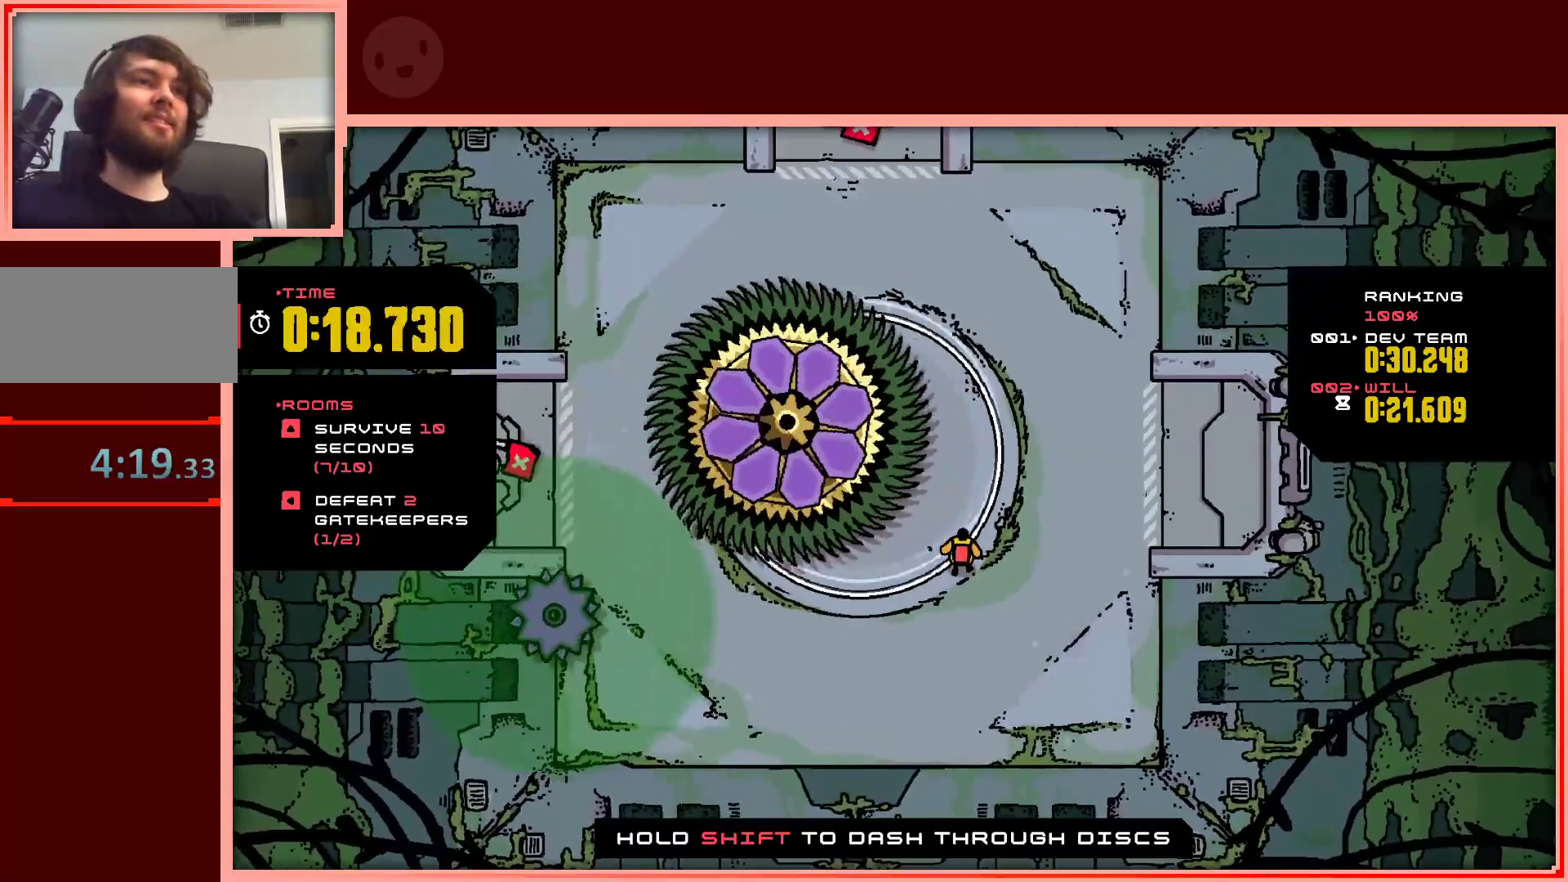
{"keys": [], "events": [[100, "up", "down"], [150, "right", "down"], [200, "right", "up"], [200, "up", "up"]]}